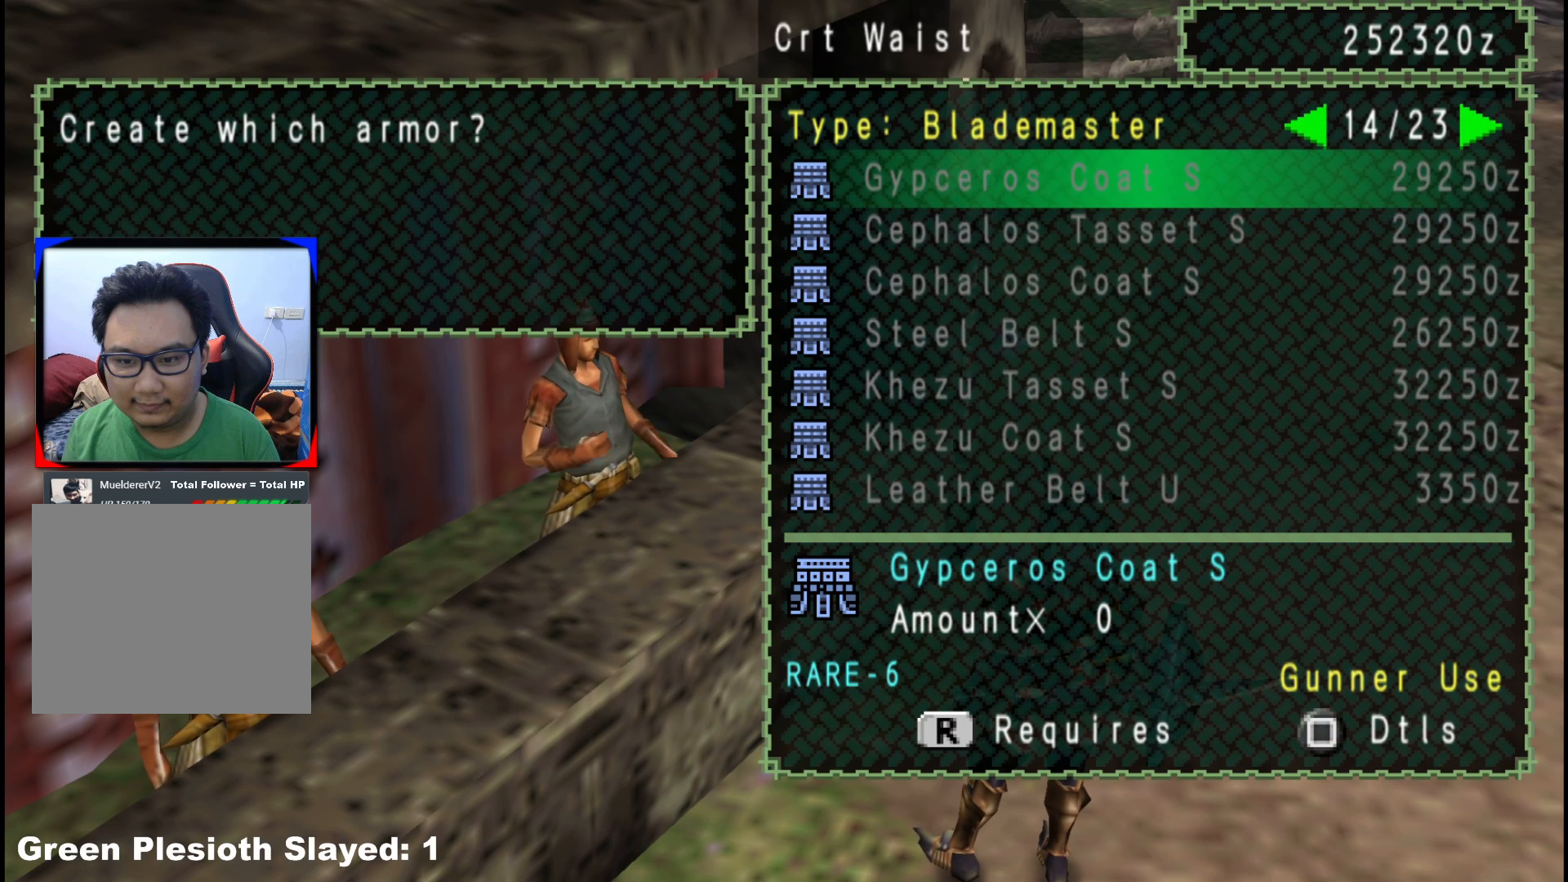
Gameplay with a controller (Xbox layout); each line is a JSON object with the inputs held at the frame after it. "events" lists button and stick changes between this image and that frame as [ms after this image, input, new state], when the widget could be followed in between. Not read: L2 L3 R3.
{"buttons": [], "left_stick": "center", "right_stick": "center", "events": []}
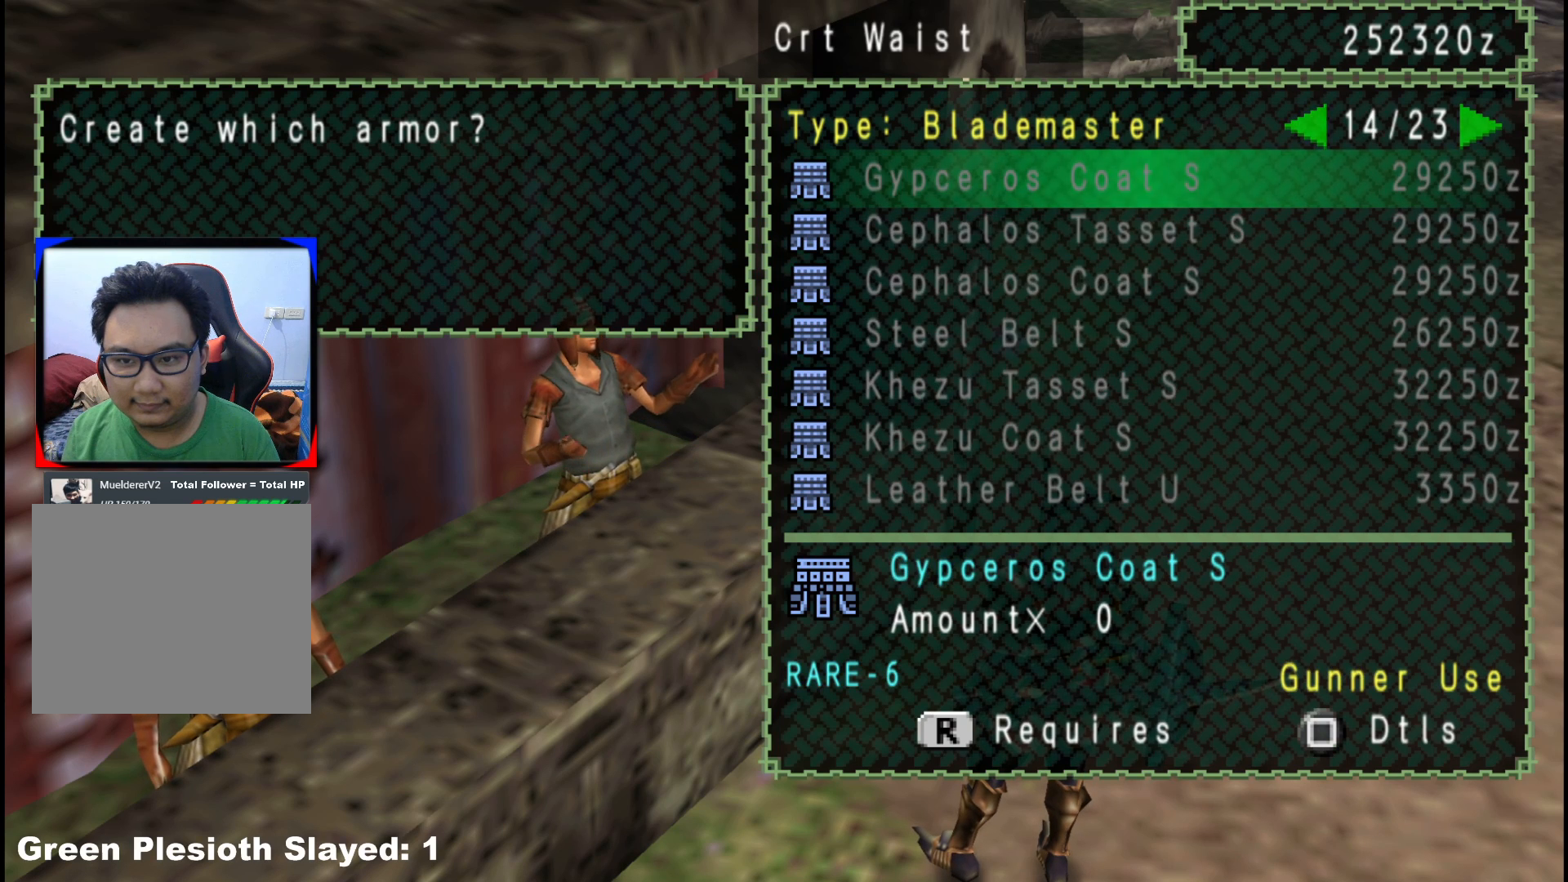
{"buttons": [], "left_stick": "center", "right_stick": "center", "events": [[167, "DPAD_RIGHT", "down"], [267, "DPAD_RIGHT", "up"]]}
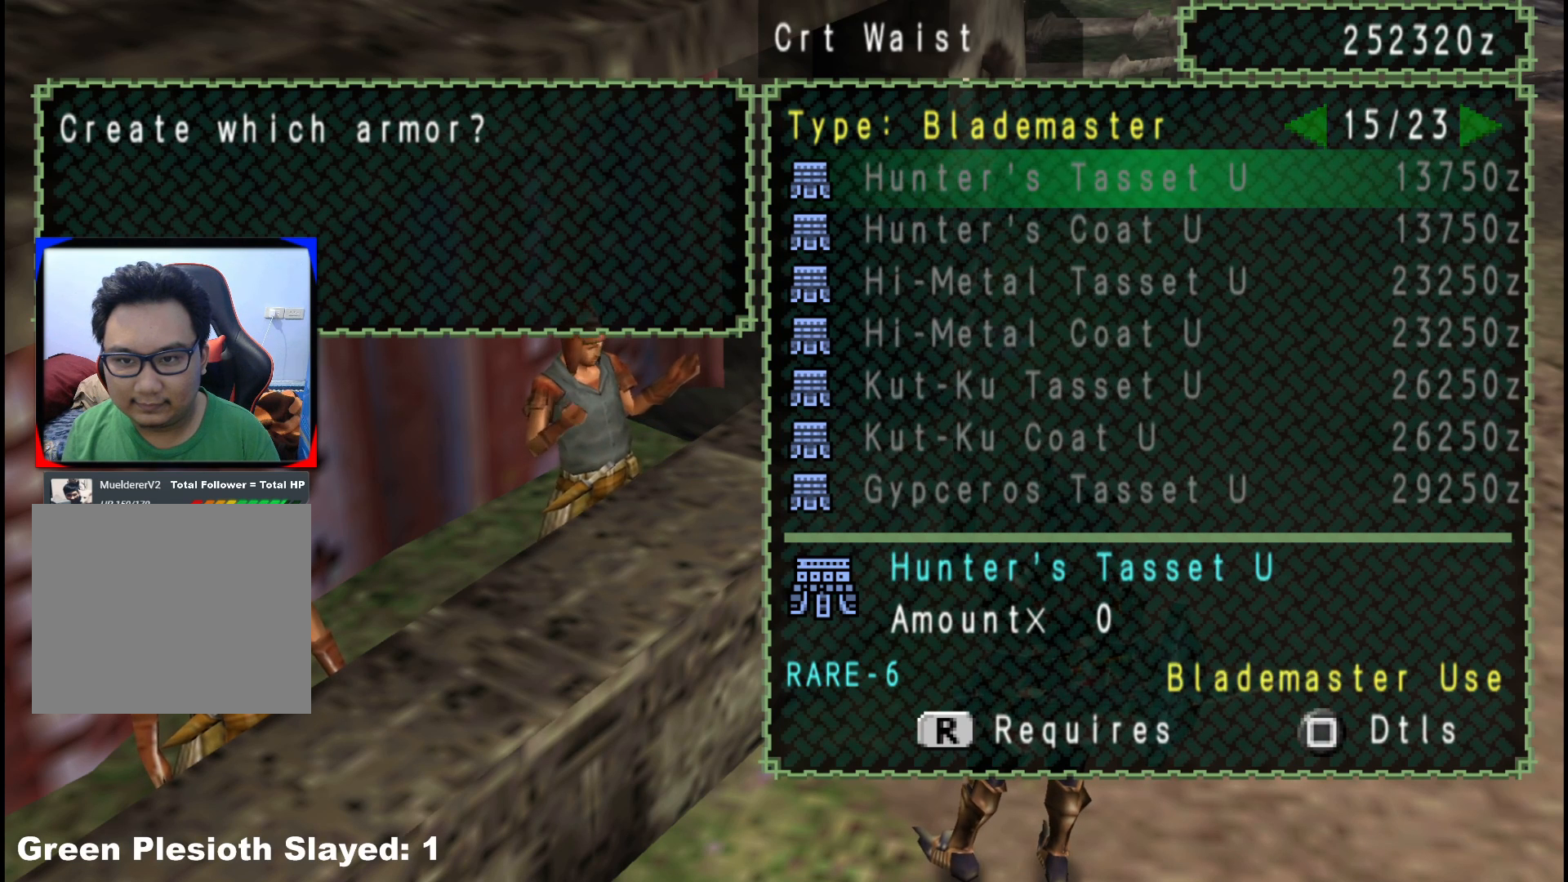
{"buttons": [], "left_stick": "center", "right_stick": "center", "events": []}
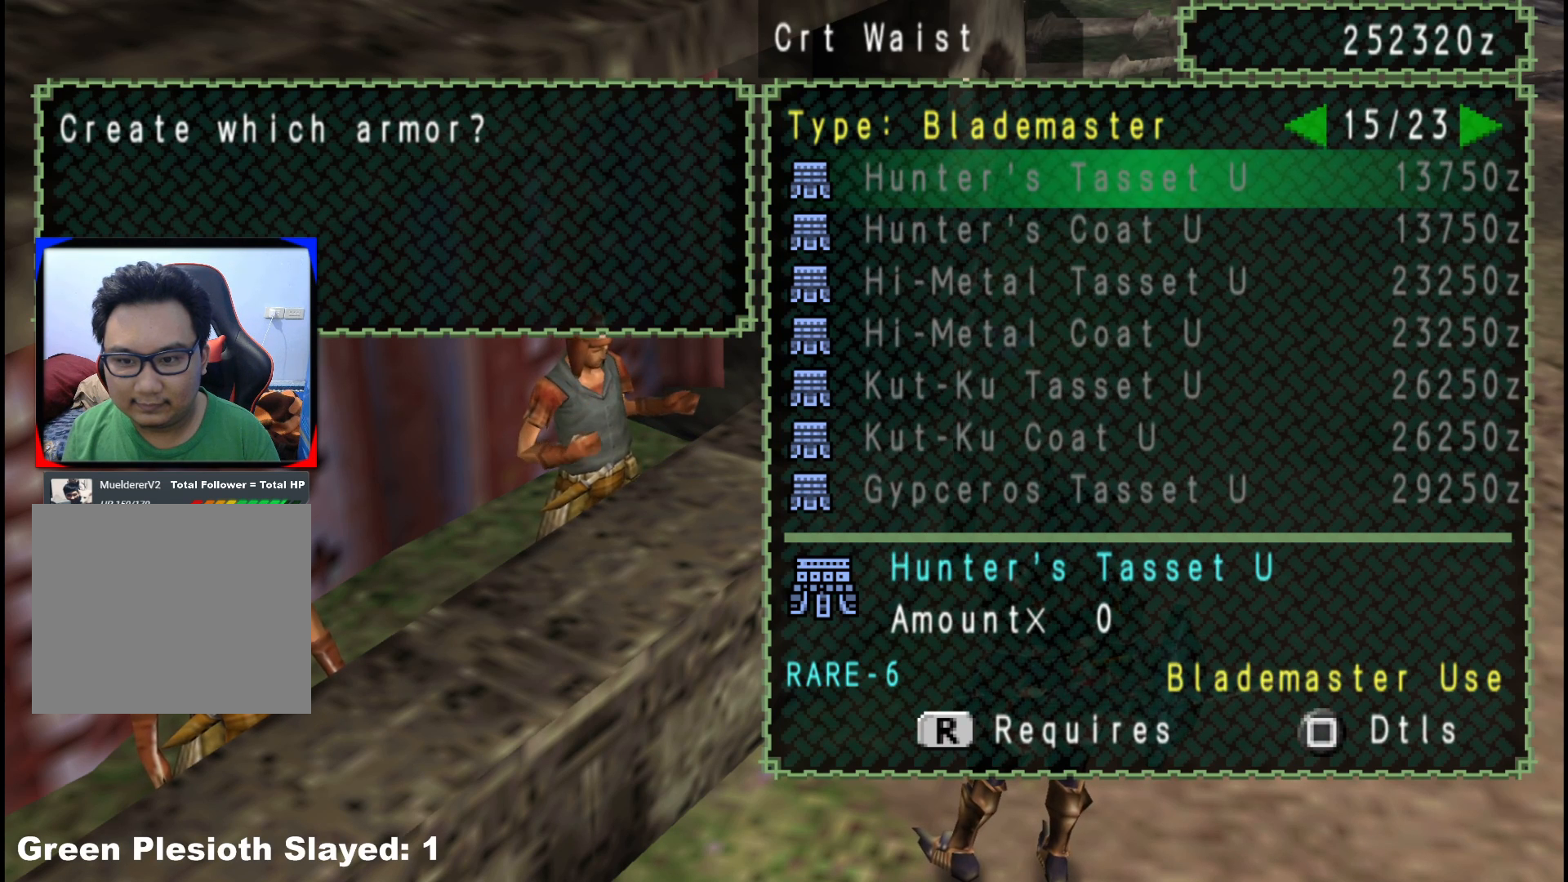
{"buttons": [], "left_stick": "center", "right_stick": "center", "events": [[333, "DPAD_RIGHT", "down"], [400, "DPAD_RIGHT", "up"]]}
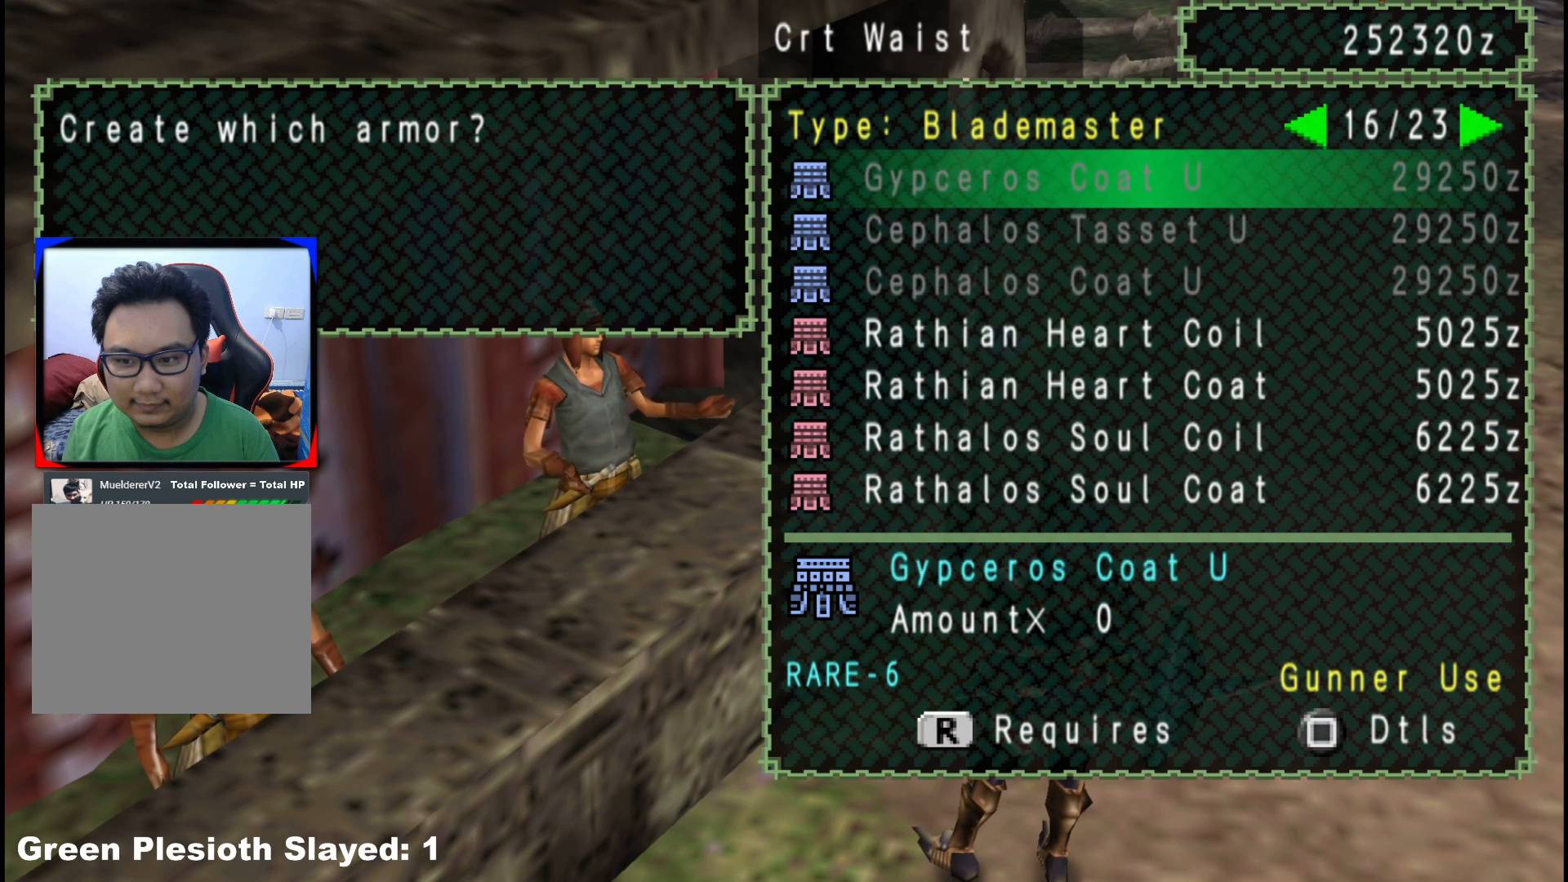
{"buttons": [], "left_stick": "center", "right_stick": "center", "events": []}
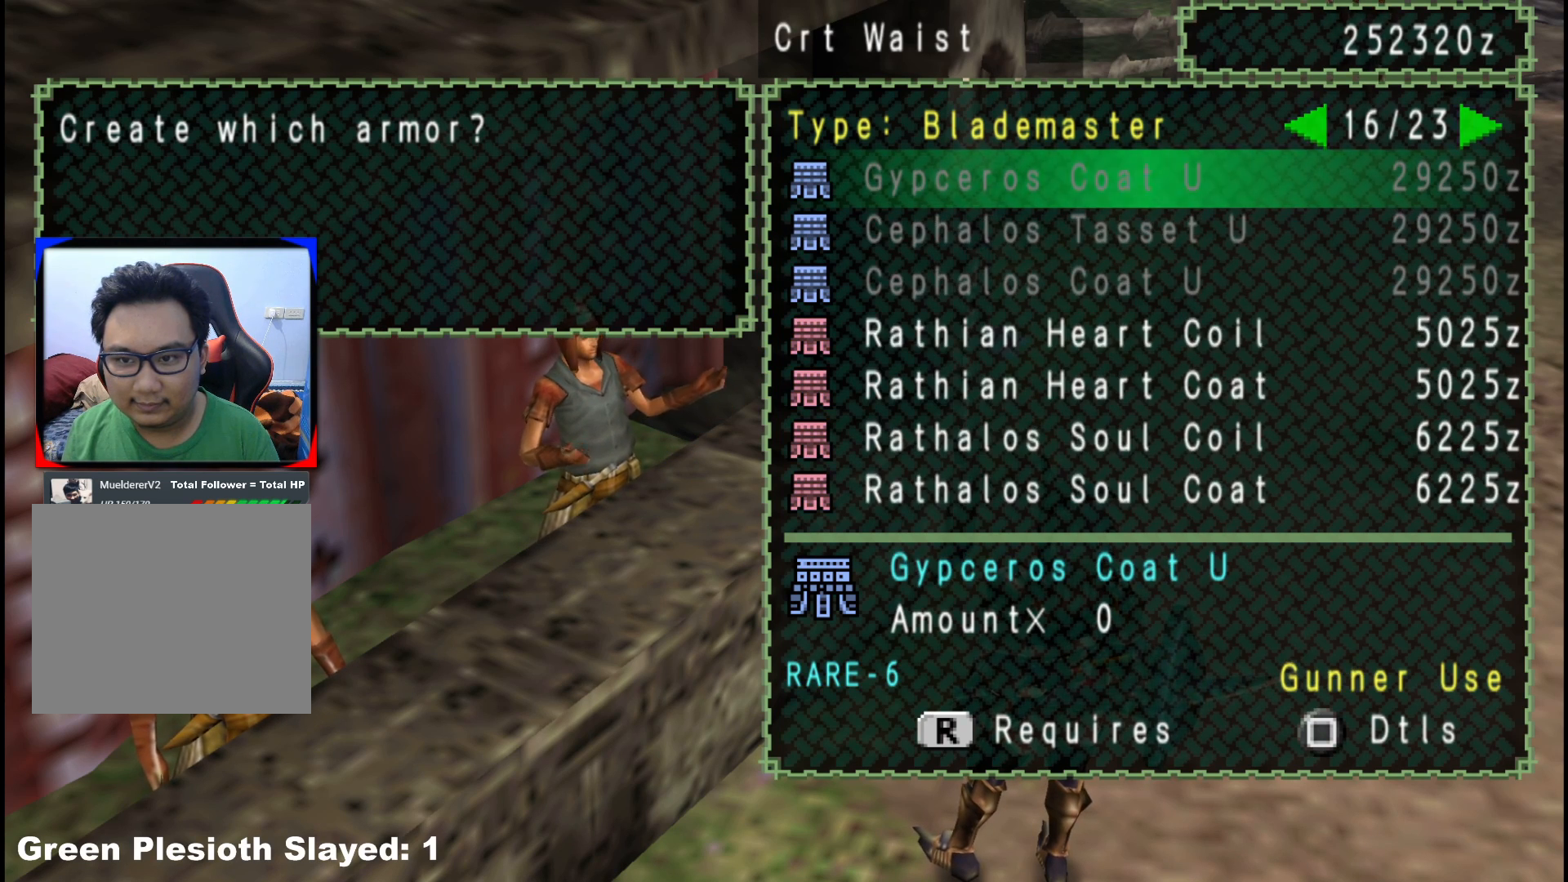
{"buttons": [], "left_stick": "center", "right_stick": "center", "events": [[133, "DPAD_DOWN", "down"], [183, "DPAD_DOWN", "up"]]}
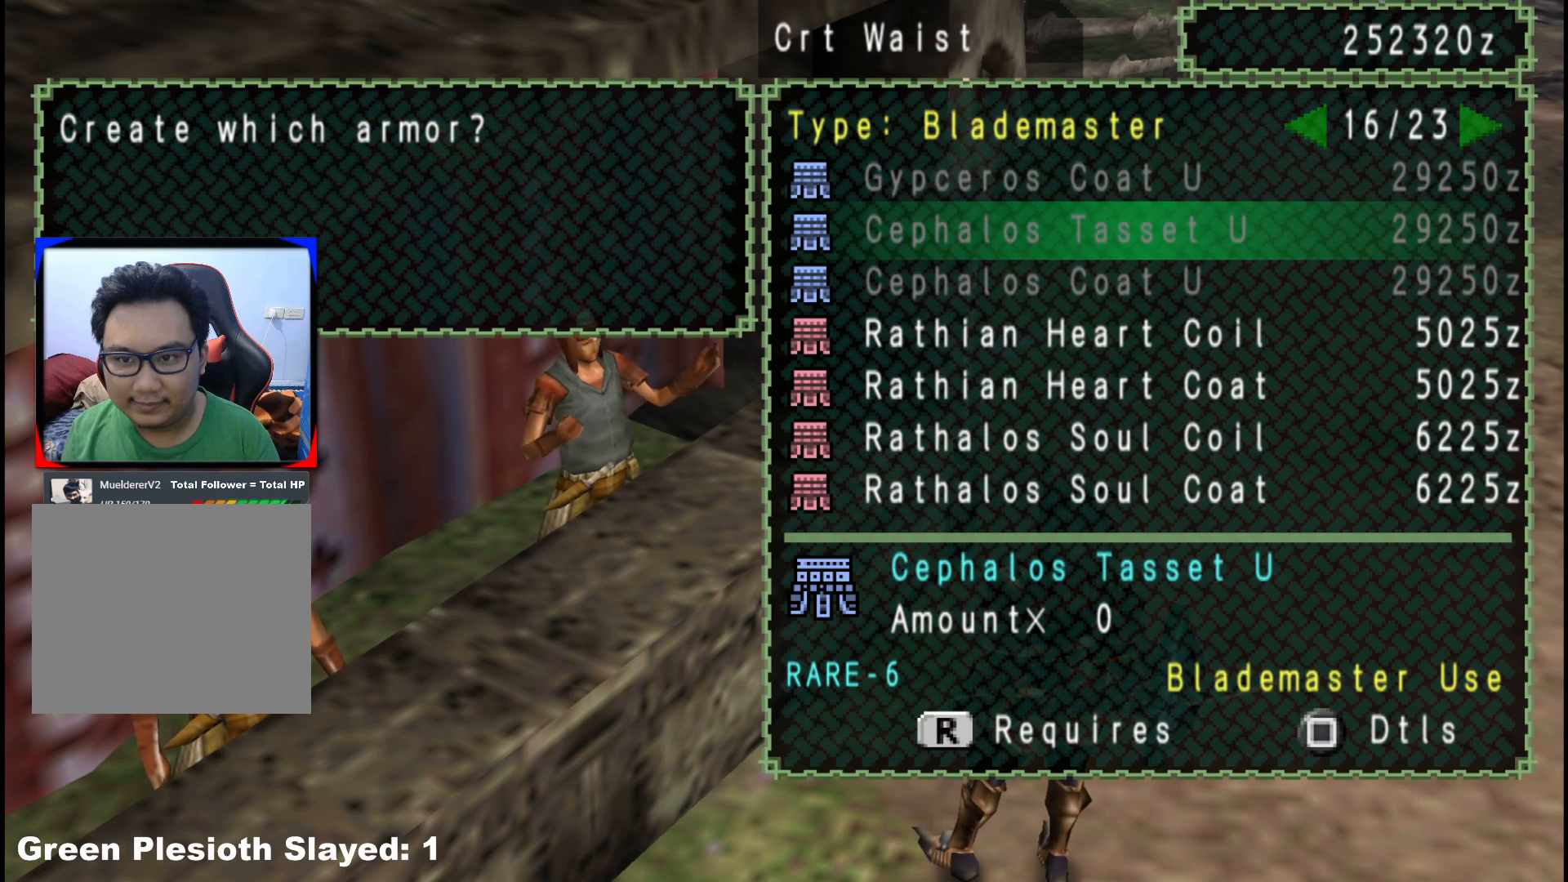
{"buttons": ["DPAD_RIGHT"], "left_stick": "center", "right_stick": "center", "events": [[100, "DPAD_LEFT", "down"], [183, "DPAD_LEFT", "up"], [450, "DPAD_RIGHT", "down"]]}
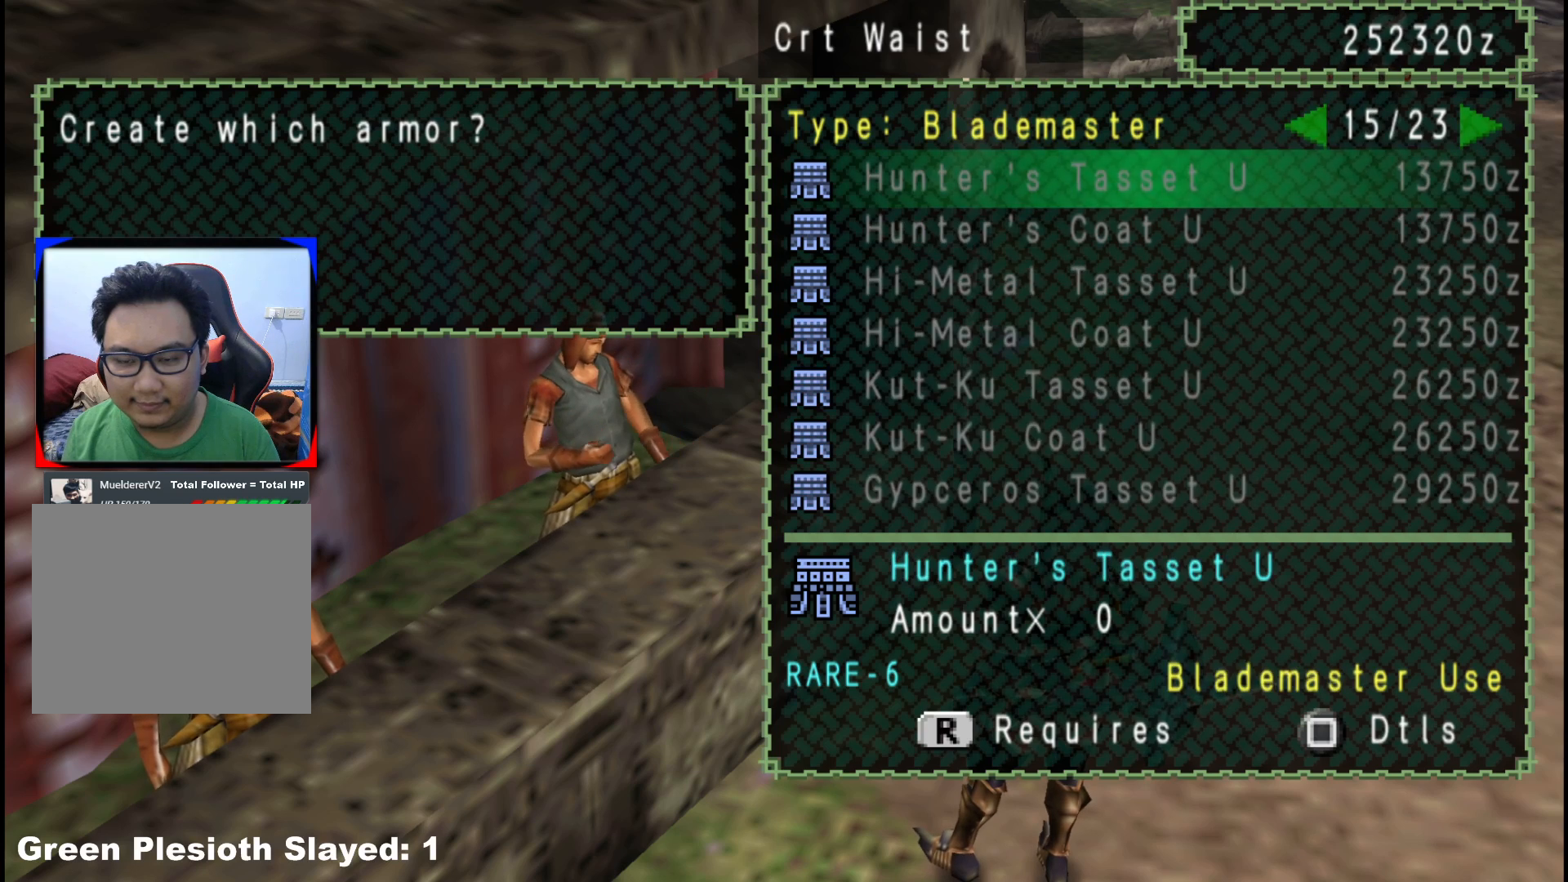
{"buttons": [], "left_stick": "center", "right_stick": "center", "events": [[50, "DPAD_RIGHT", "up"], [283, "DPAD_DOWN", "down"], [367, "DPAD_DOWN", "up"]]}
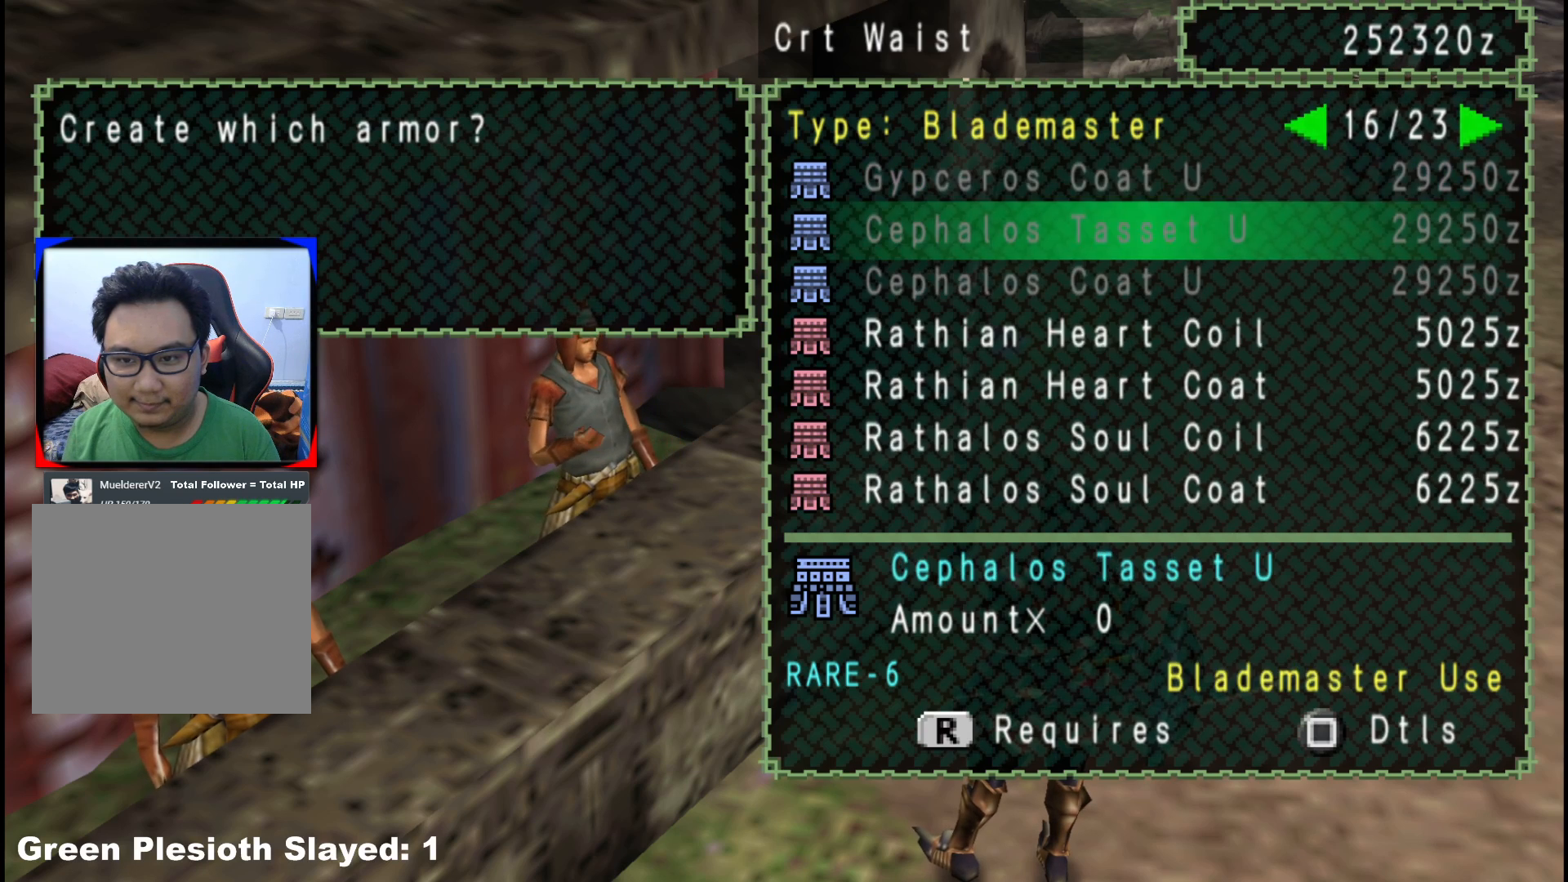
{"buttons": [], "left_stick": "center", "right_stick": "center", "events": [[33, "DPAD_DOWN", "down"], [100, "DPAD_DOWN", "up"], [183, "B", "down"], [300, "B", "up"]]}
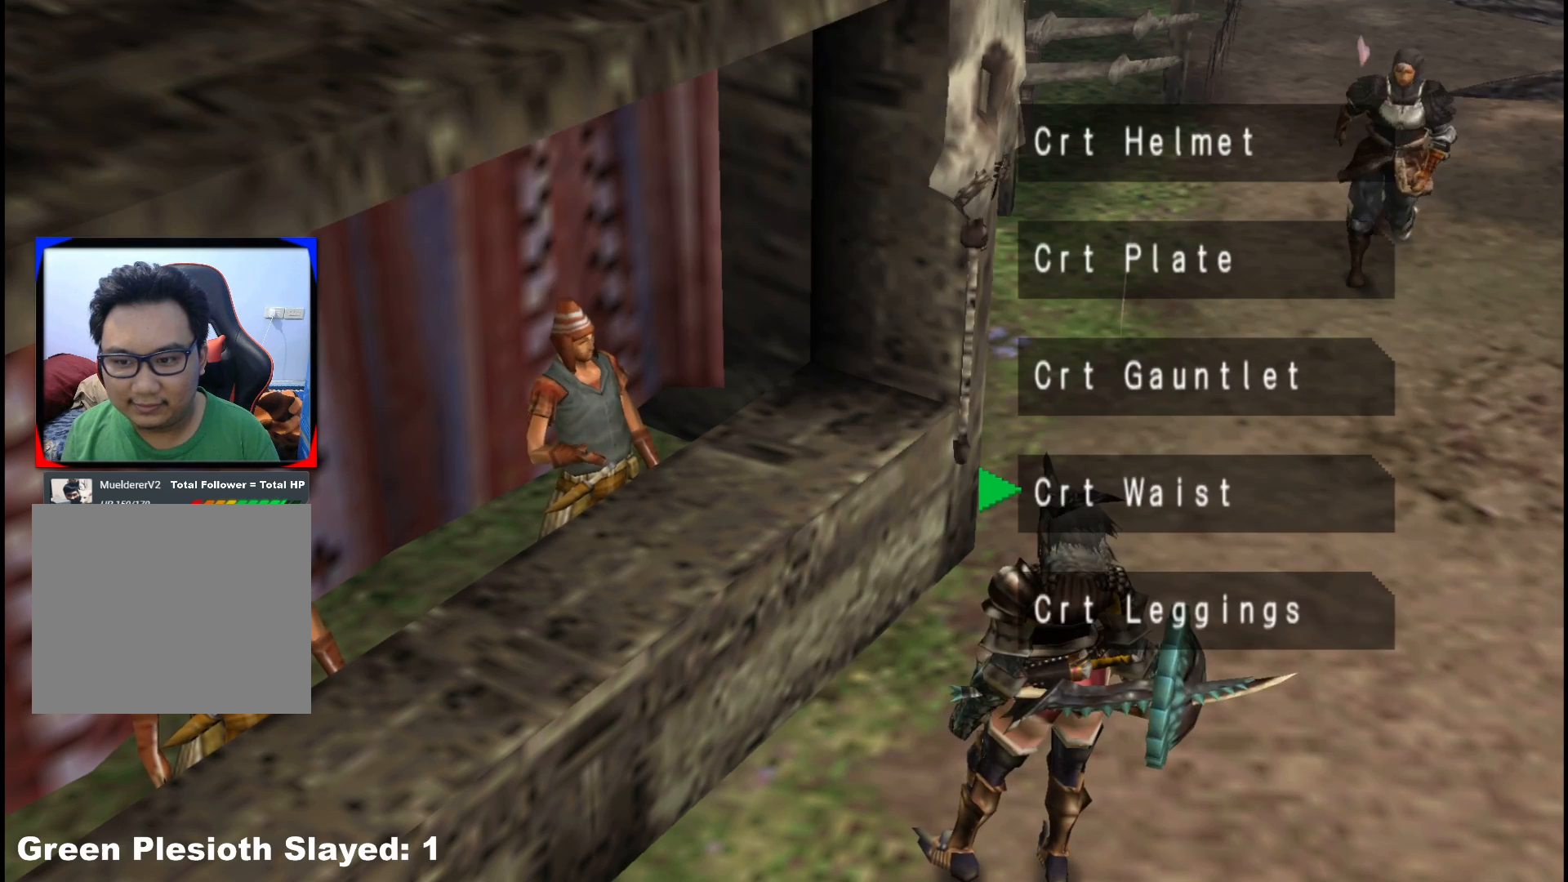
{"buttons": [], "left_stick": "center", "right_stick": "center", "events": [[183, "DPAD_DOWN", "down"], [267, "DPAD_DOWN", "up"], [383, "A", "down"], [483, "A", "up"]]}
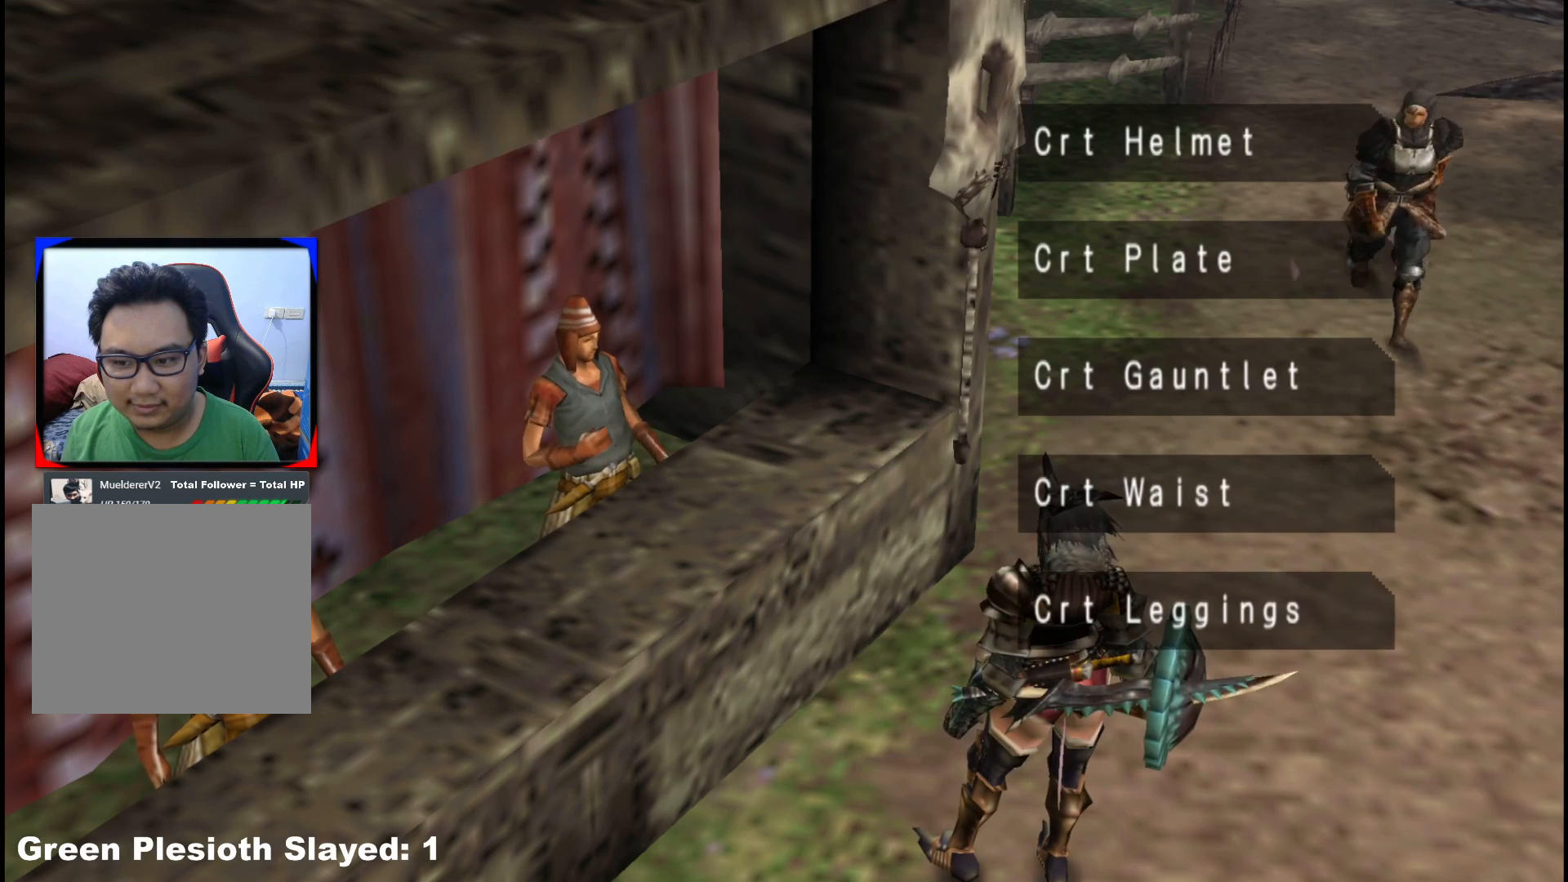
{"buttons": ["DPAD_LEFT"], "left_stick": "center", "right_stick": "center", "events": [[483, "DPAD_LEFT", "down"]]}
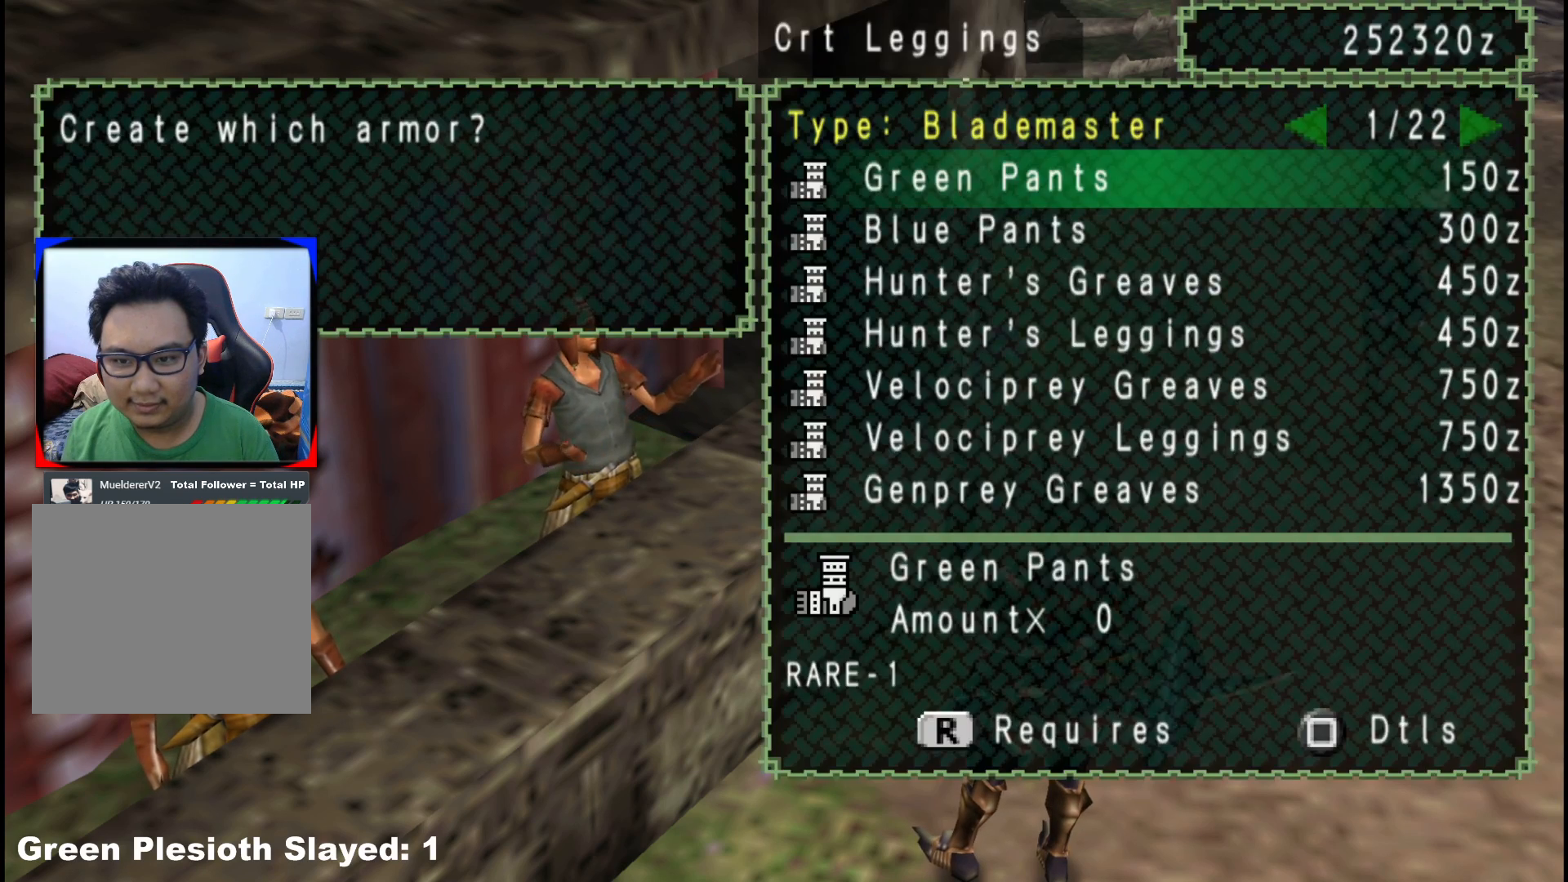
{"buttons": [], "left_stick": "center", "right_stick": "center", "events": [[67, "DPAD_LEFT", "up"], [333, "DPAD_LEFT", "down"], [450, "DPAD_LEFT", "up"]]}
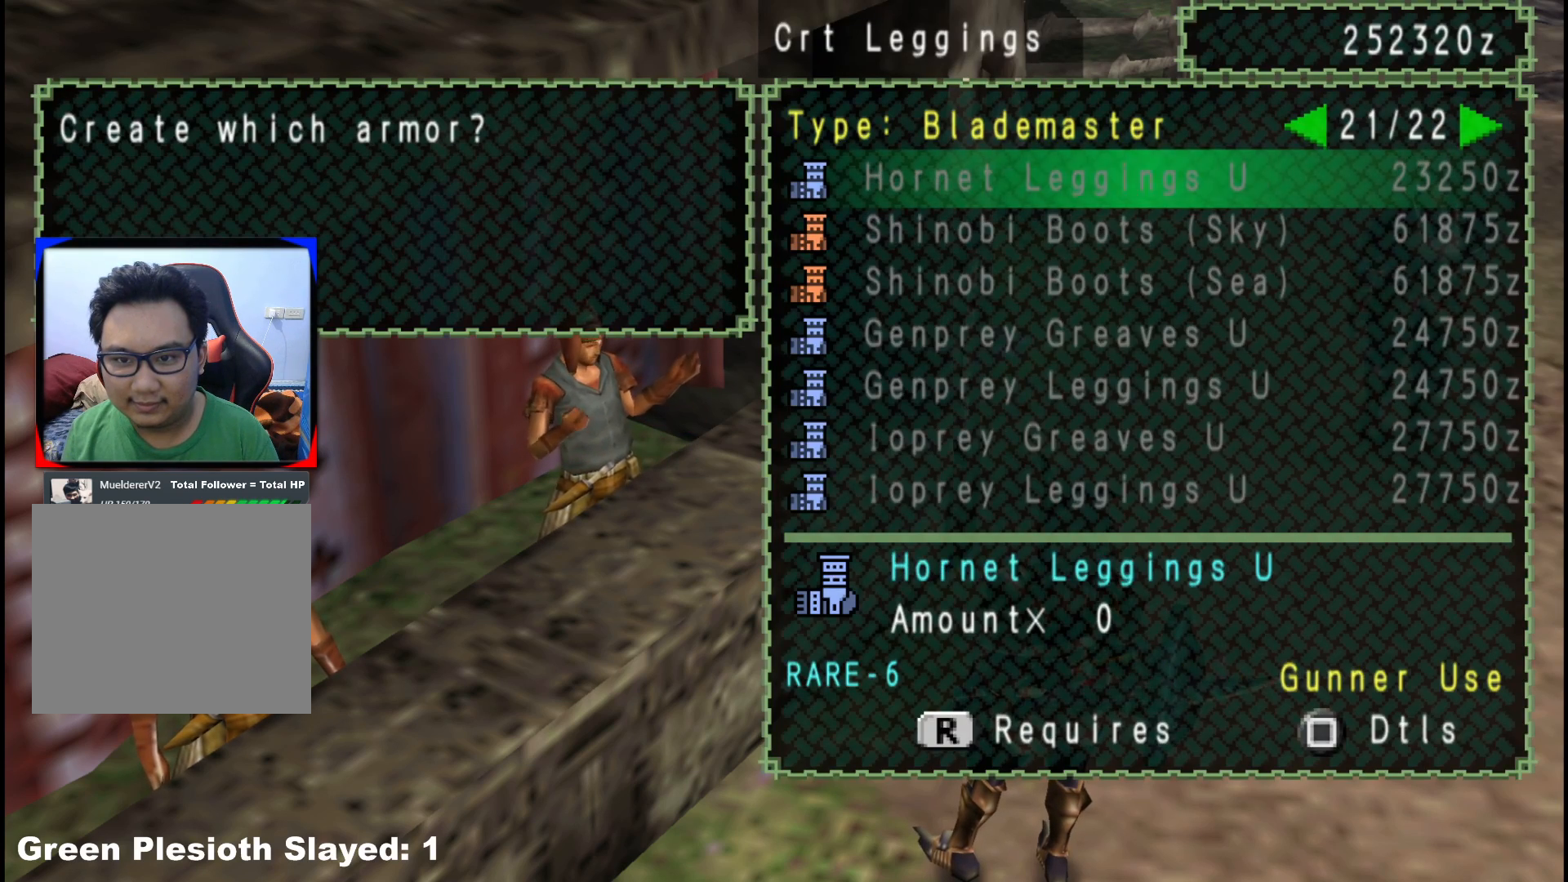
{"buttons": [], "left_stick": "center", "right_stick": "center", "events": [[200, "DPAD_LEFT", "down"], [300, "DPAD_LEFT", "up"]]}
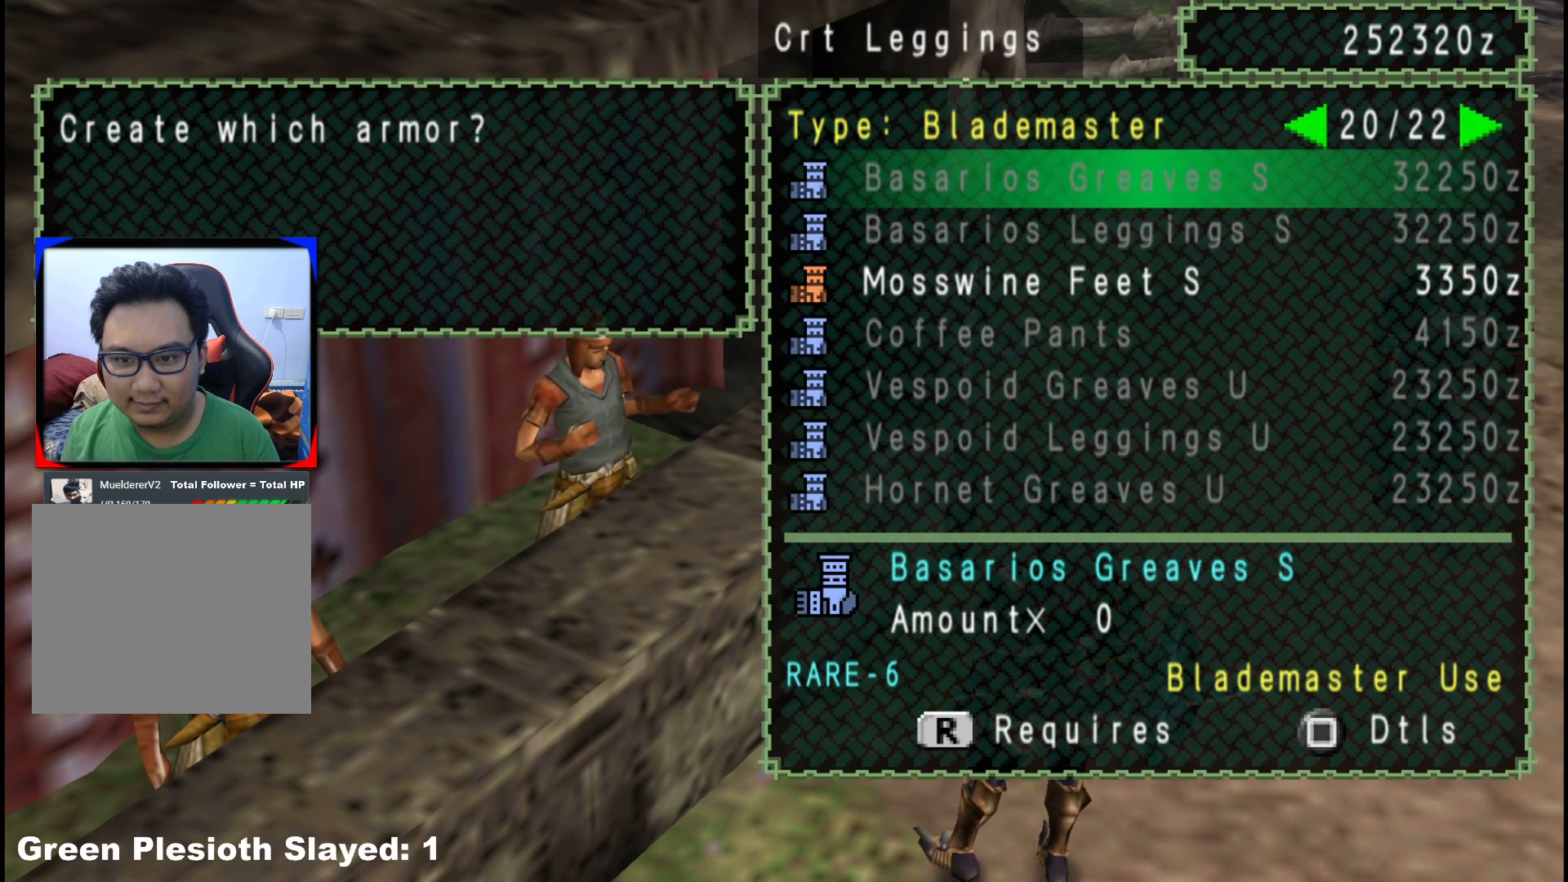
{"buttons": [], "left_stick": "center", "right_stick": "center", "events": [[50, "DPAD_LEFT", "down"], [150, "DPAD_LEFT", "up"]]}
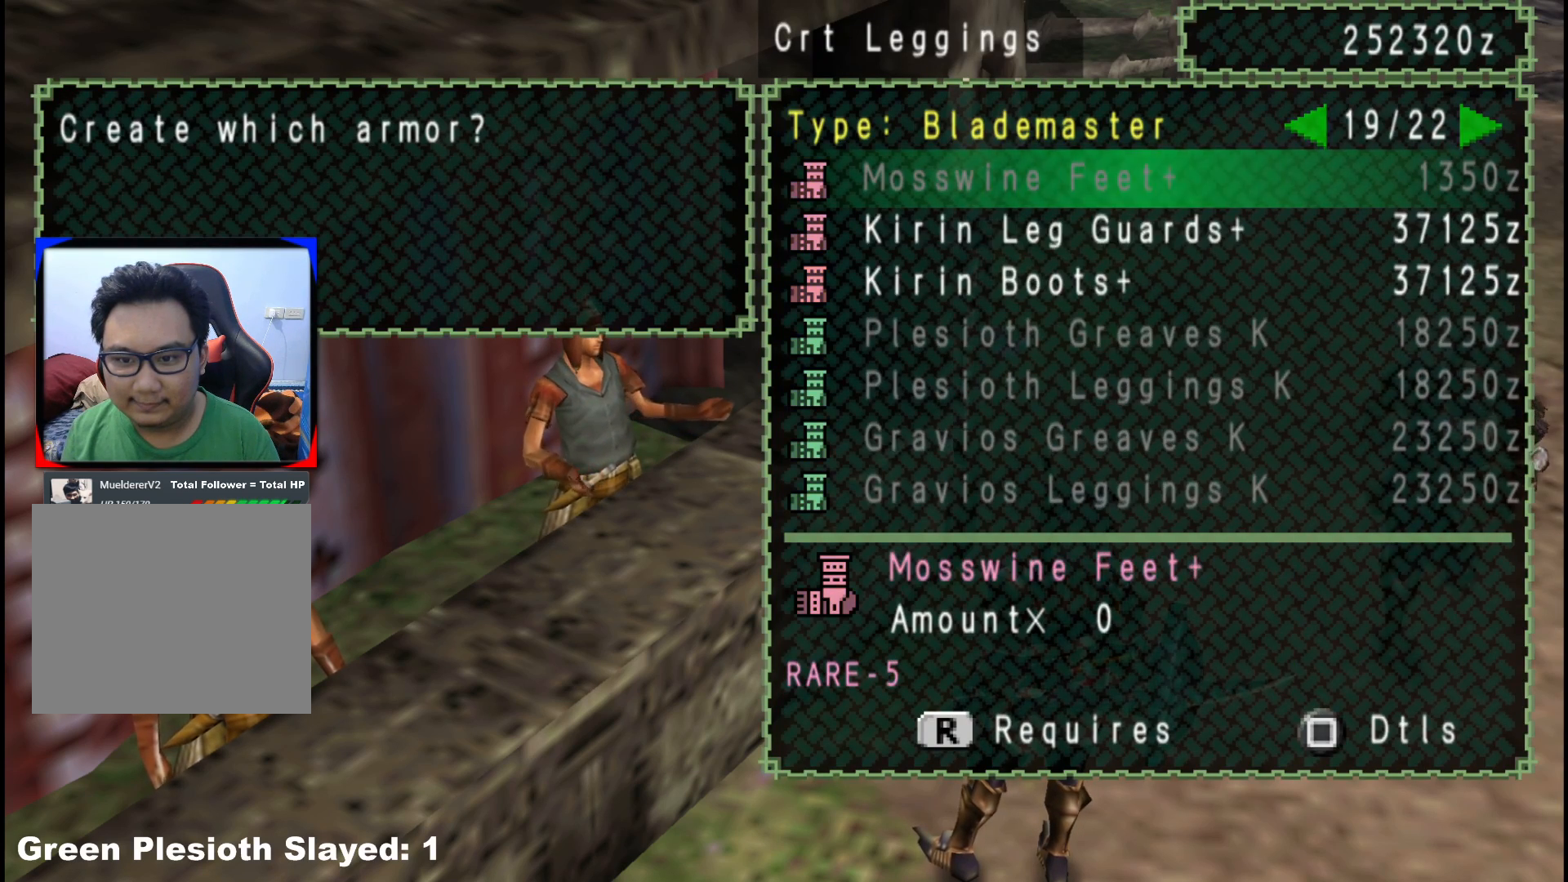
{"buttons": ["DPAD_LEFT"], "left_stick": "center", "right_stick": "center", "events": [[283, "DPAD_DOWN", "down"], [333, "DPAD_DOWN", "up"], [500, "DPAD_LEFT", "down"]]}
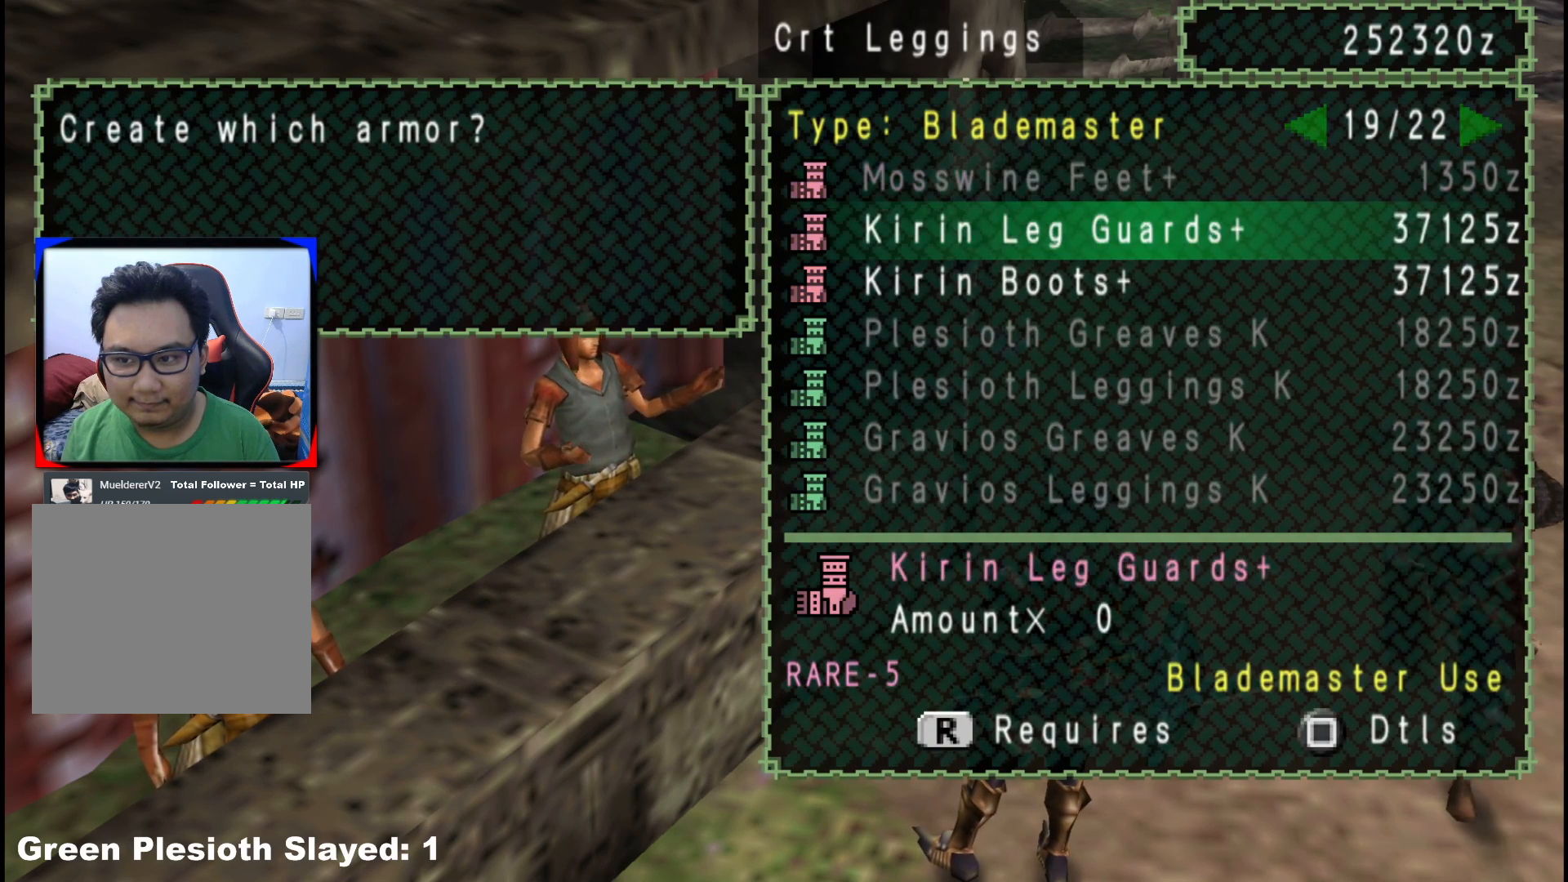
{"buttons": [], "left_stick": "center", "right_stick": "center", "events": [[100, "DPAD_LEFT", "up"]]}
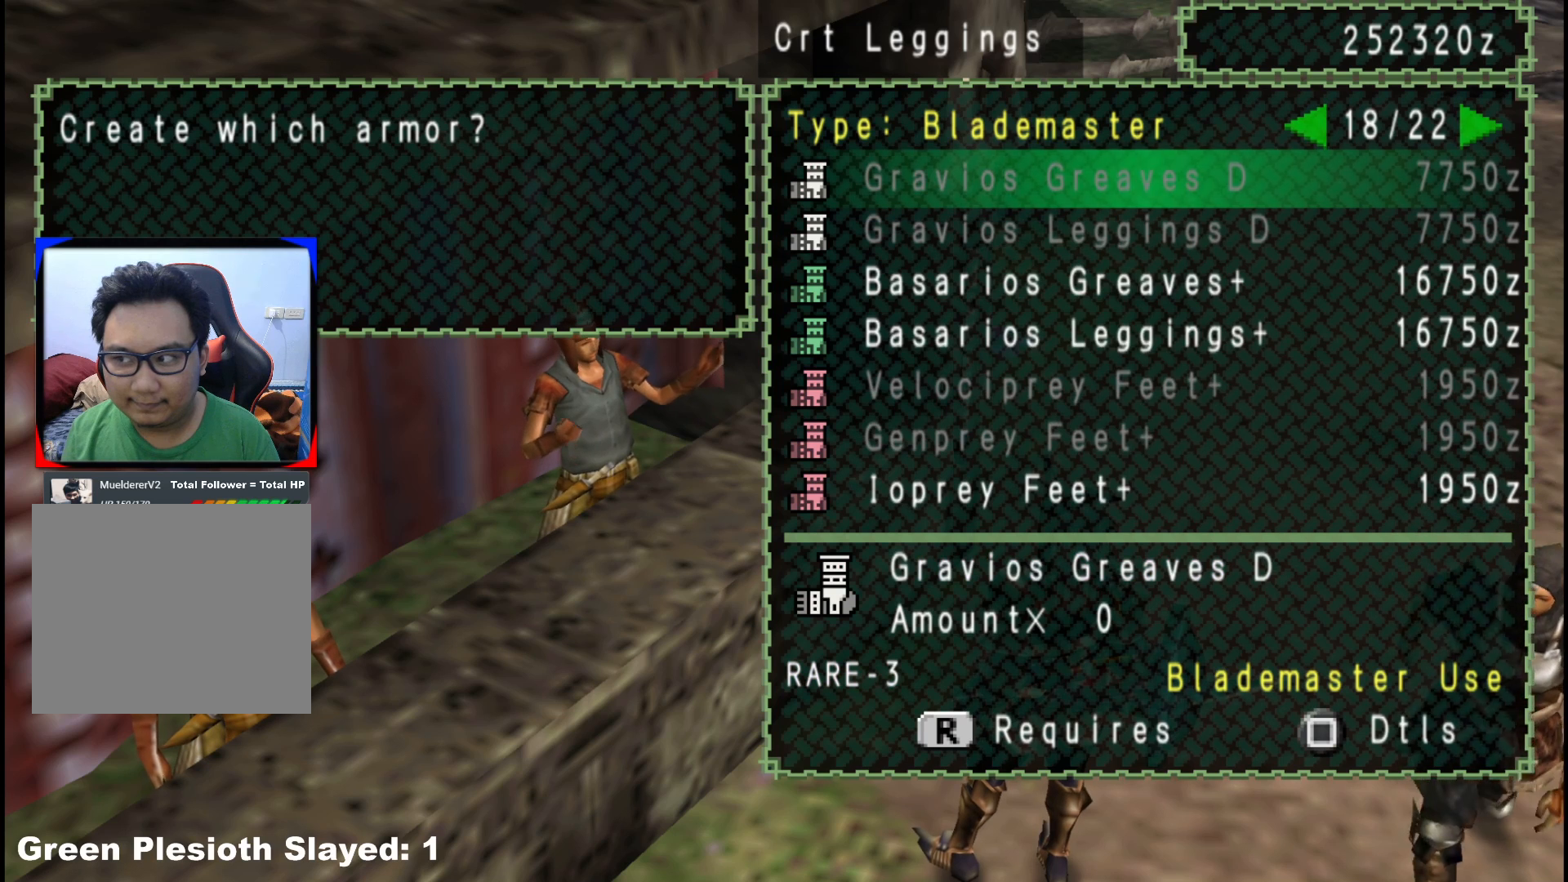
{"buttons": [], "left_stick": "center", "right_stick": "center", "events": []}
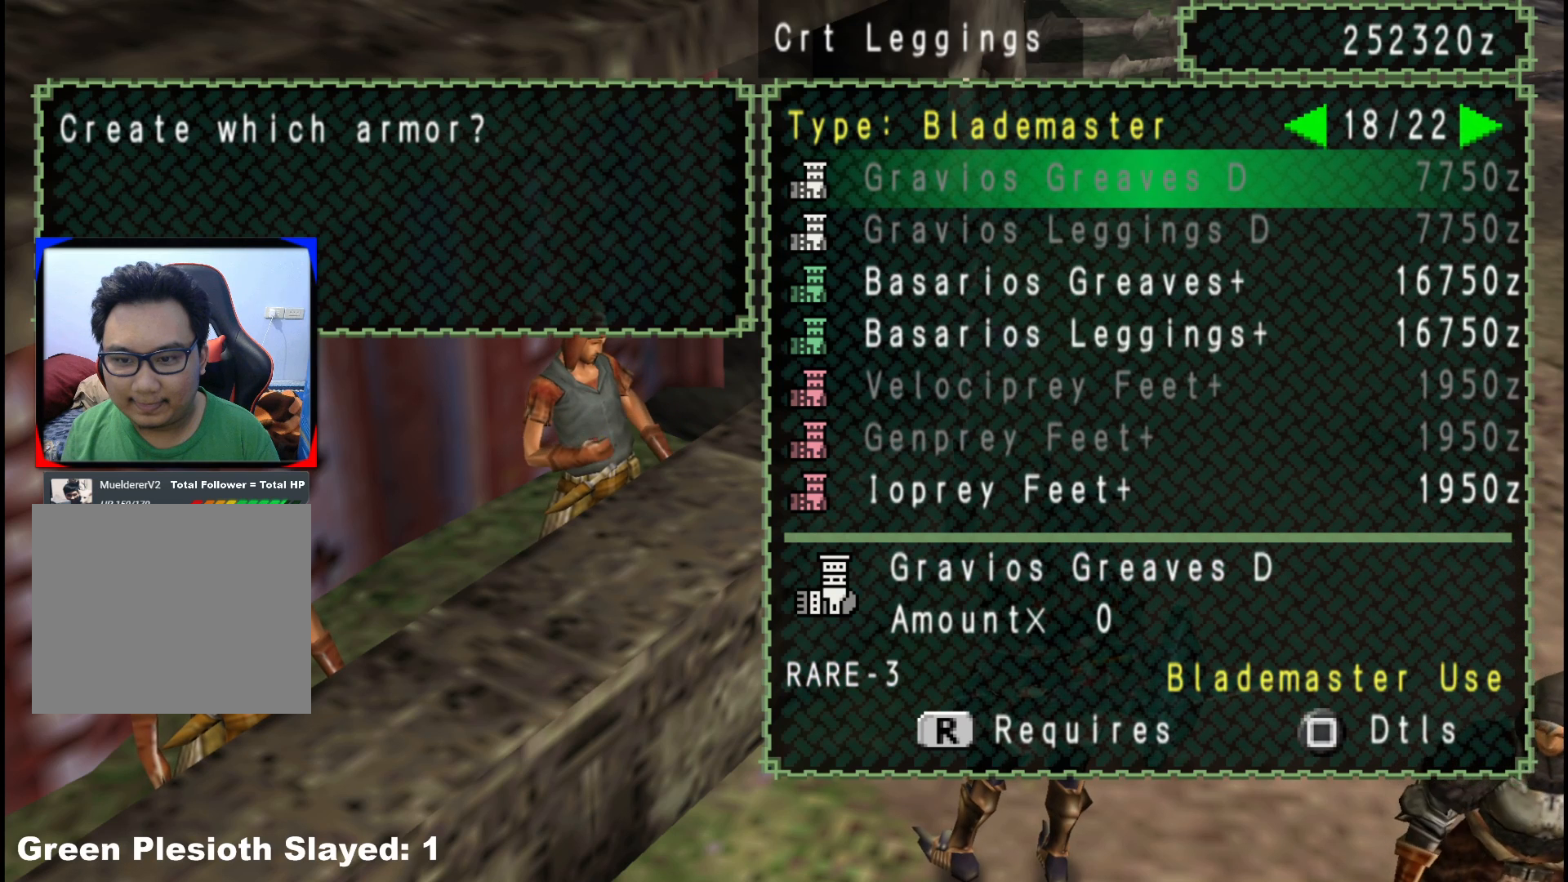
{"buttons": [], "left_stick": "center", "right_stick": "center", "events": [[17, "DPAD_LEFT", "down"], [117, "DPAD_LEFT", "up"]]}
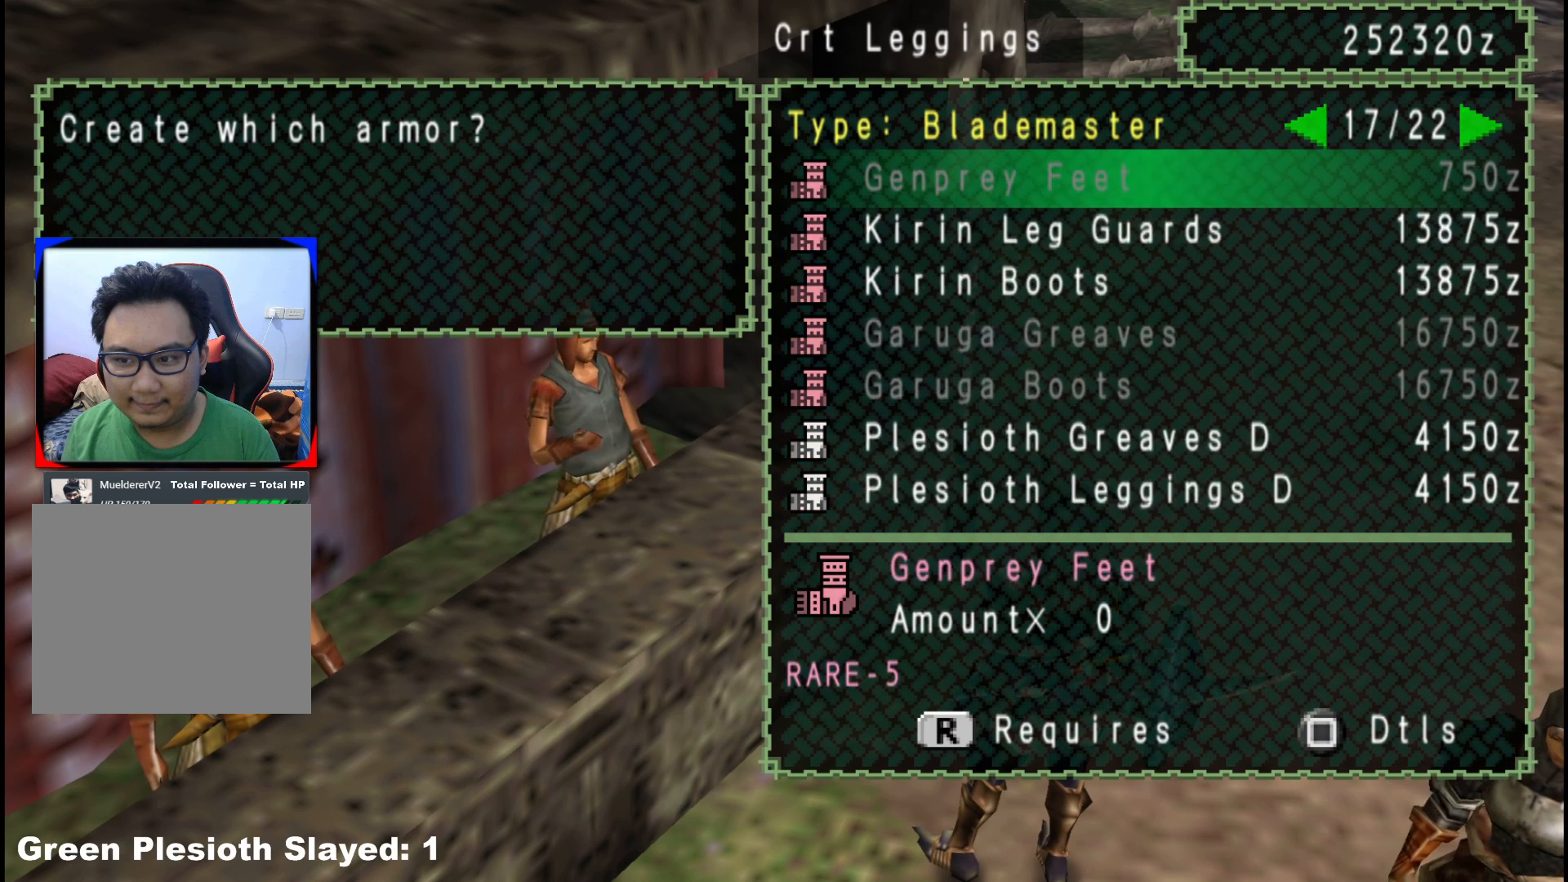
{"buttons": [], "left_stick": "center", "right_stick": "center", "events": [[250, "DPAD_LEFT", "down"], [350, "DPAD_LEFT", "up"]]}
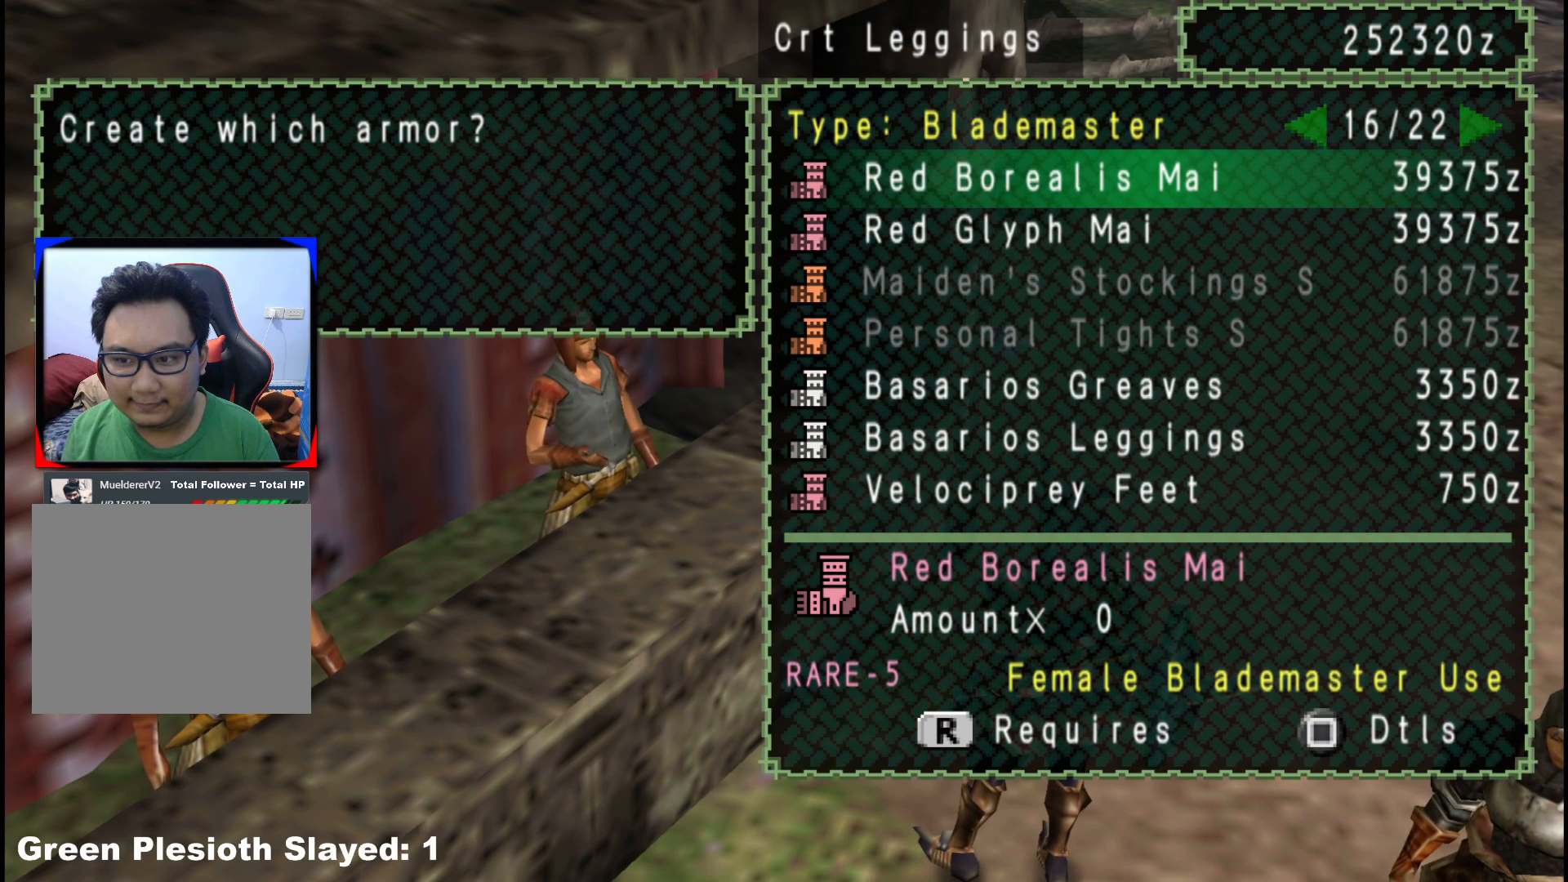
{"buttons": [], "left_stick": "center", "right_stick": "center", "events": []}
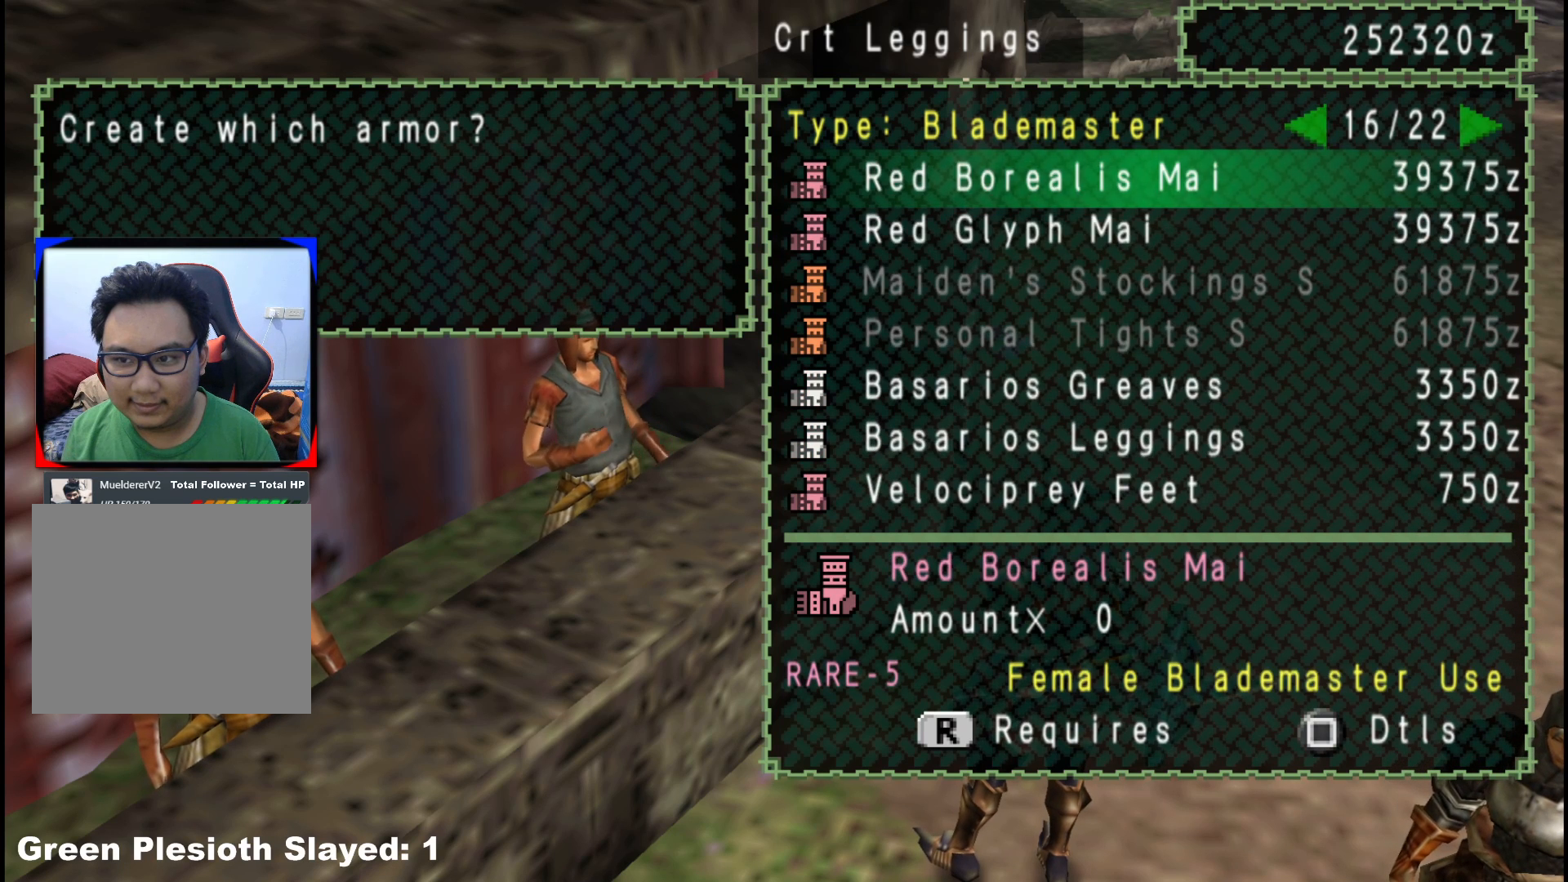
{"buttons": [], "left_stick": "center", "right_stick": "center", "events": [[83, "DPAD_DOWN", "down"], [150, "DPAD_DOWN", "up"], [250, "DPAD_LEFT", "down"], [367, "DPAD_LEFT", "up"]]}
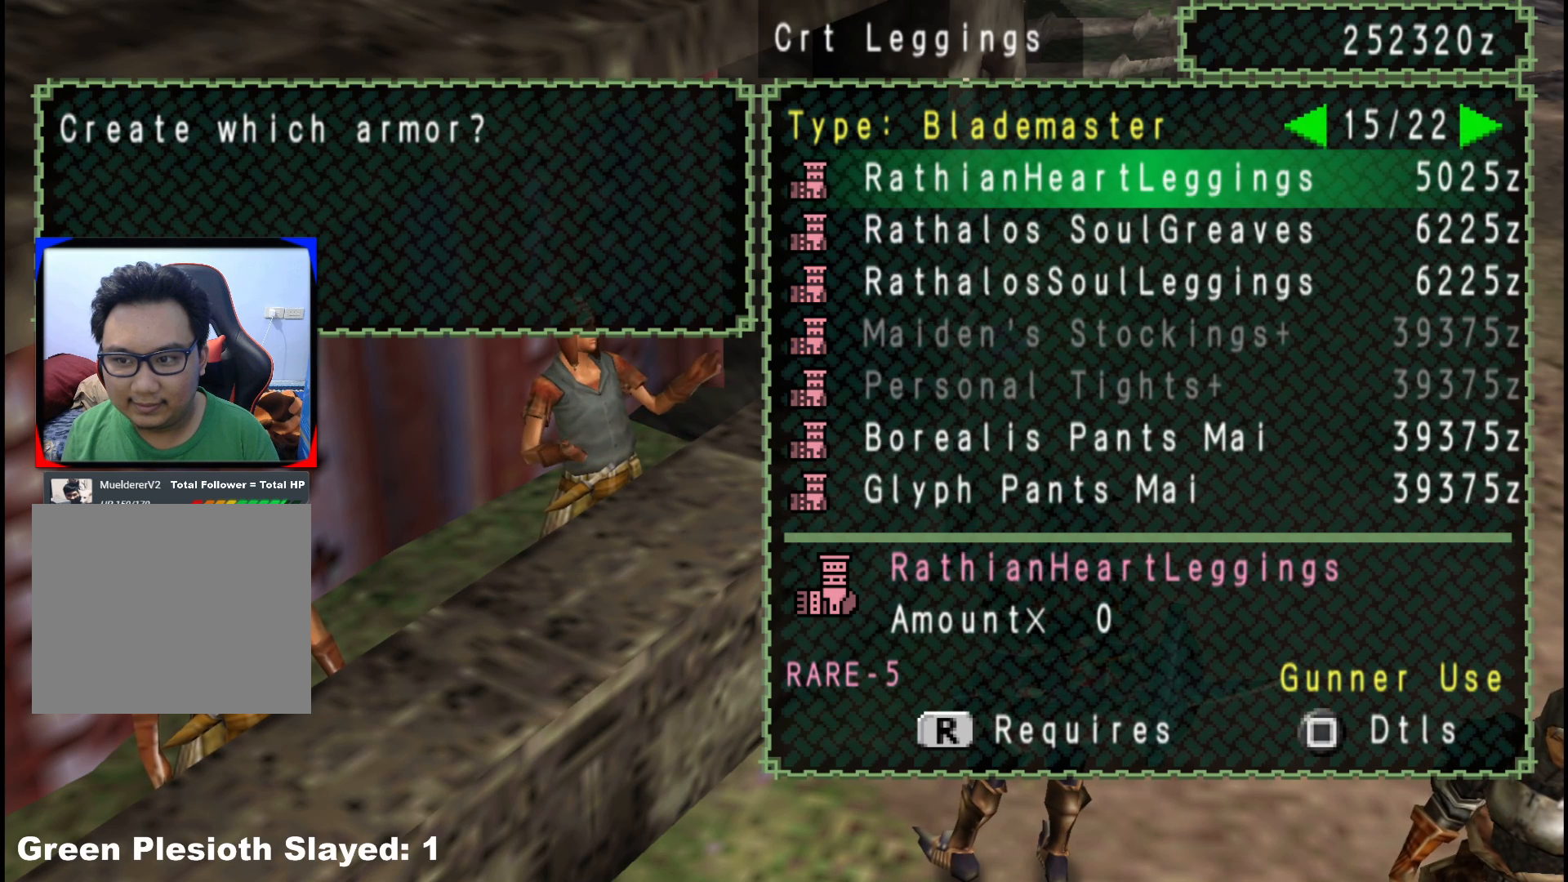
{"buttons": [], "left_stick": "center", "right_stick": "center", "events": [[250, "DPAD_DOWN", "down"], [300, "DPAD_DOWN", "up"], [383, "DPAD_LEFT", "down"], [500, "DPAD_LEFT", "up"]]}
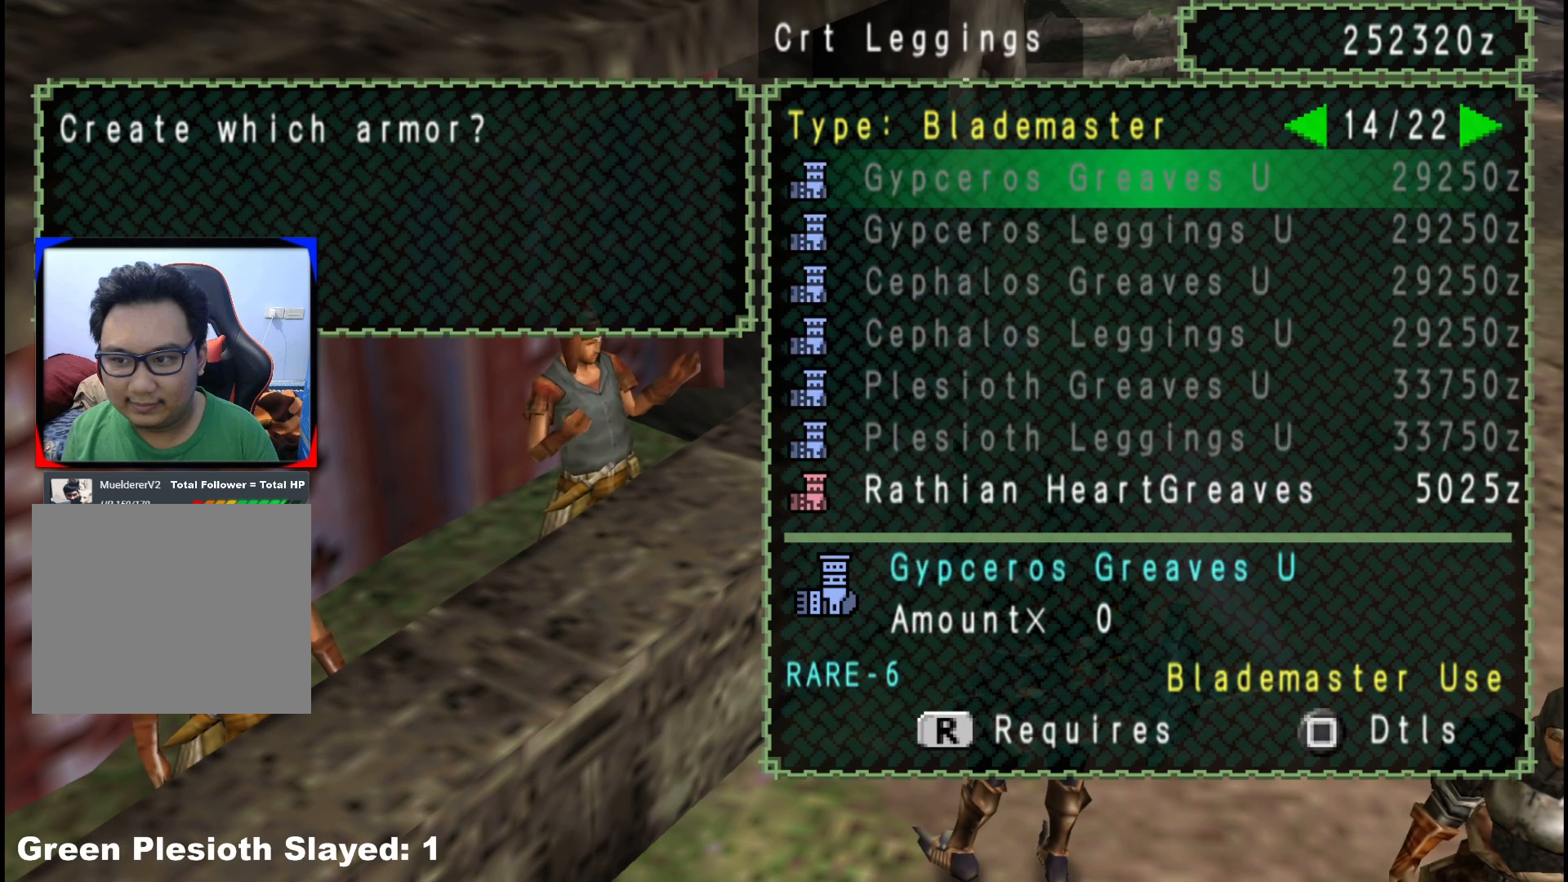
{"buttons": [], "left_stick": "center", "right_stick": "center", "events": []}
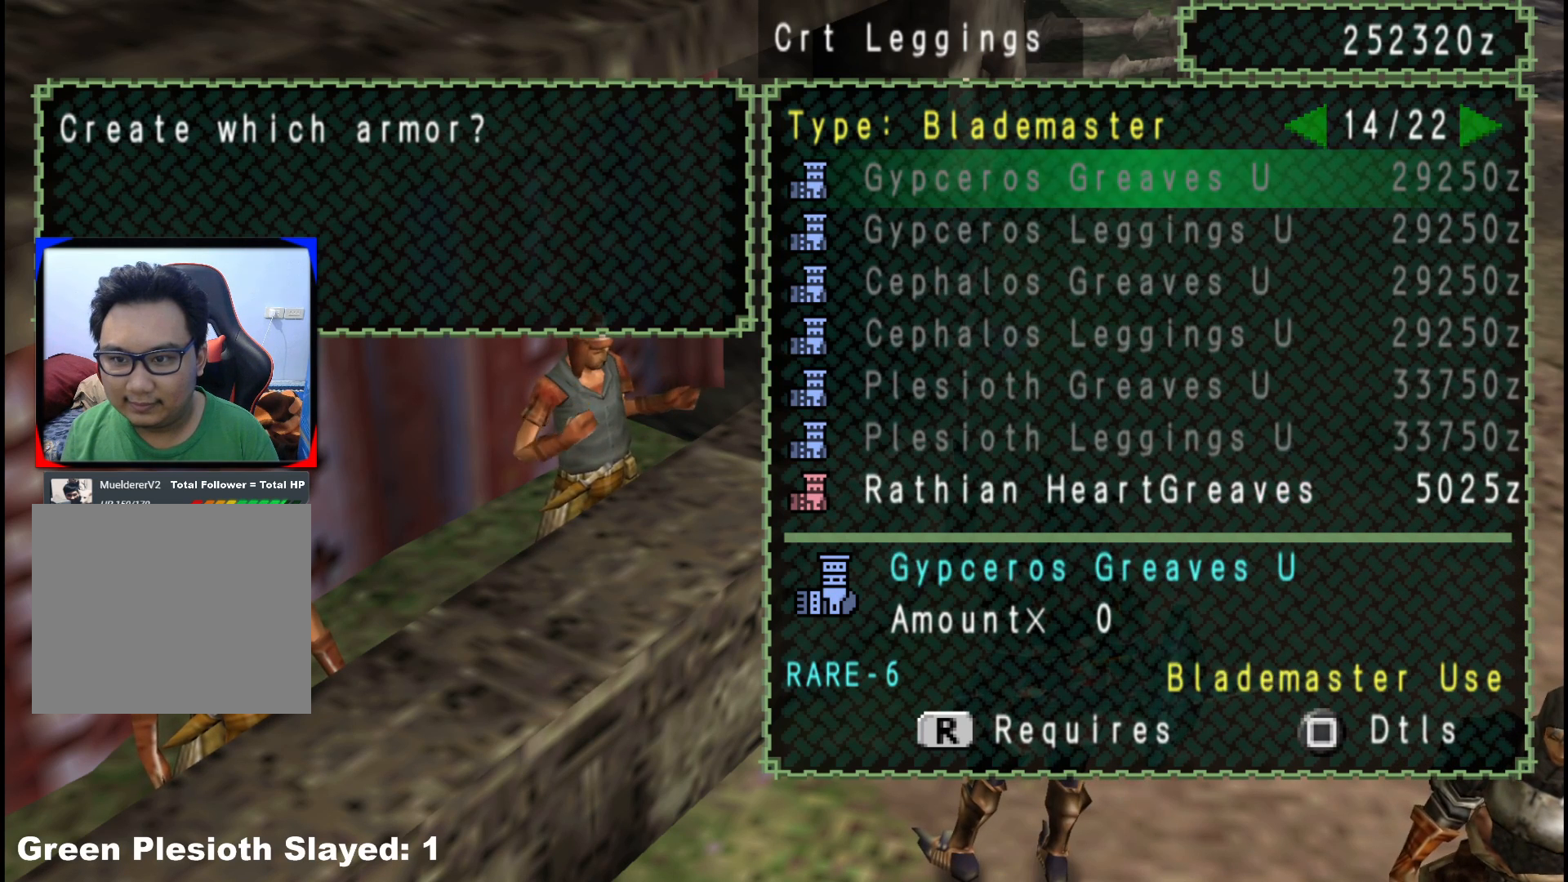
{"buttons": [], "left_stick": "center", "right_stick": "center", "events": [[33, "DPAD_DOWN", "down"], [83, "DPAD_DOWN", "up"], [233, "DPAD_DOWN", "down"], [300, "DPAD_DOWN", "up"], [400, "DPAD_DOWN", "down"], [450, "DPAD_DOWN", "up"]]}
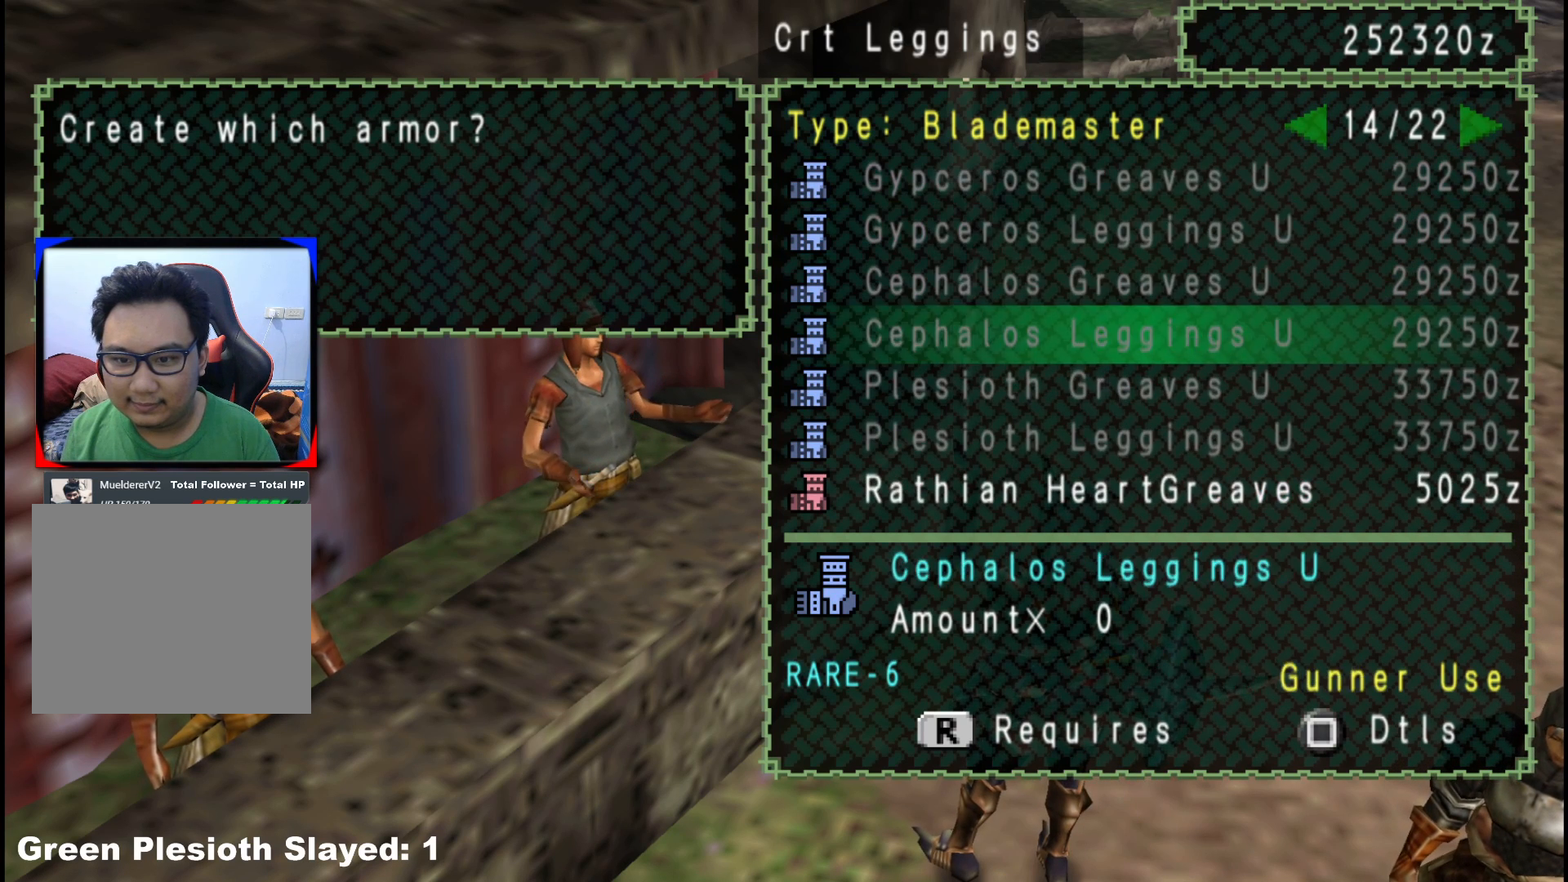
{"buttons": [], "left_stick": "center", "right_stick": "center", "events": [[50, "DPAD_DOWN", "down"], [117, "DPAD_DOWN", "up"]]}